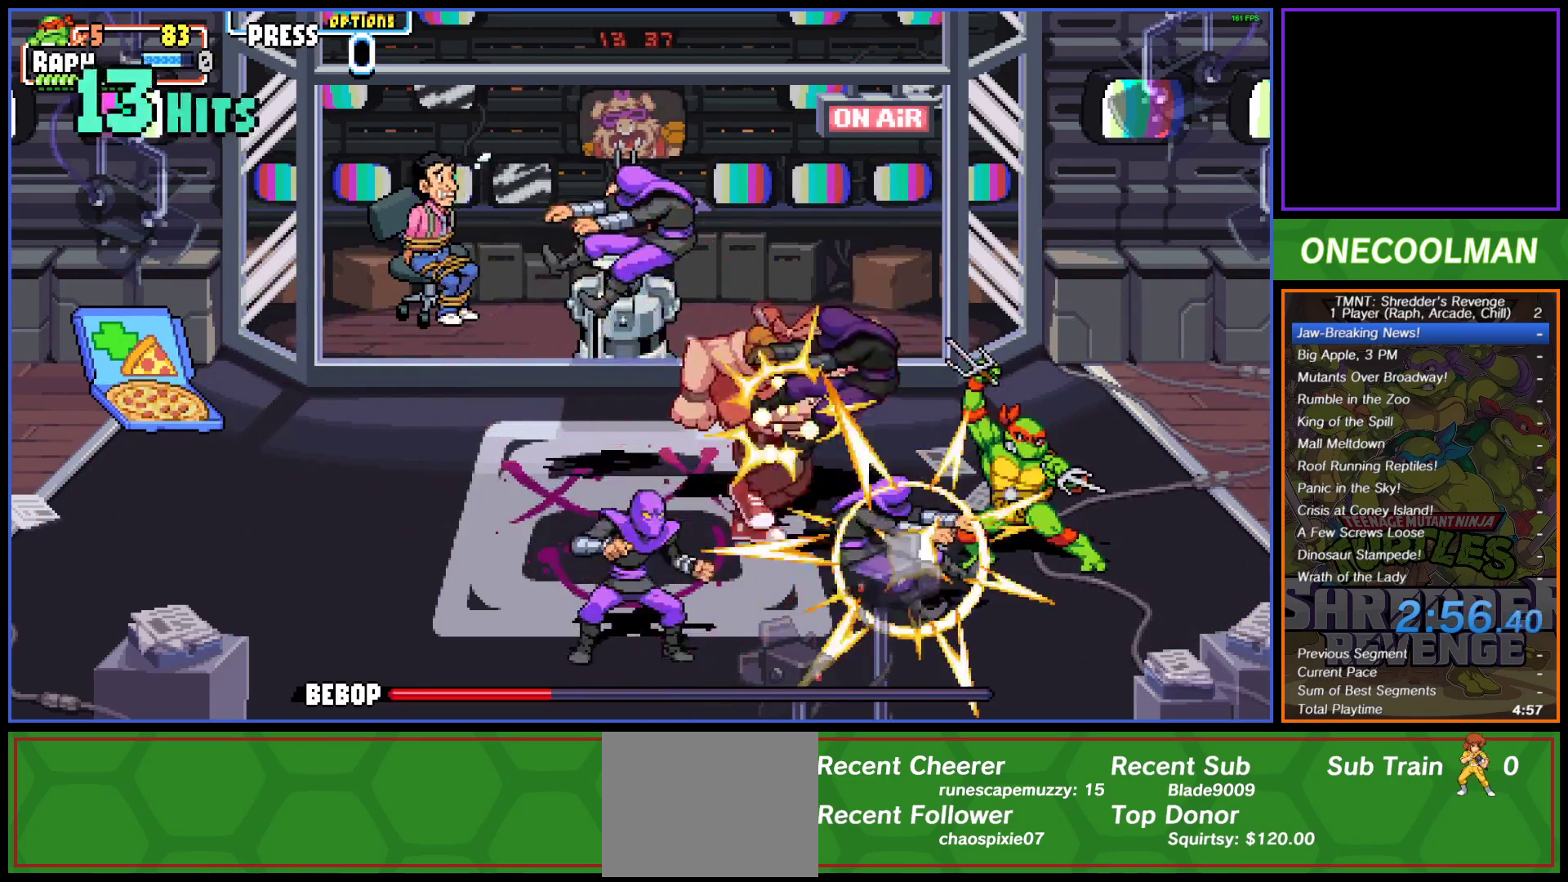
Gameplay with a controller (PlayStation layout); each line is a JSON object with the inputs held at the frame after it. "button_events" lists button changes between this image and that frame as [ms after this image, input, new state], when the widget could be followed in between (sticks are given only as held states). Not read: L3 R3 left_stick right_stick.
{"buttons": ["SQUARE", "DPAD_RIGHT"], "button_events": [[67, "CIRCLE", "up"], [250, "DPAD_RIGHT", "down"], [467, "SQUARE", "down"]]}
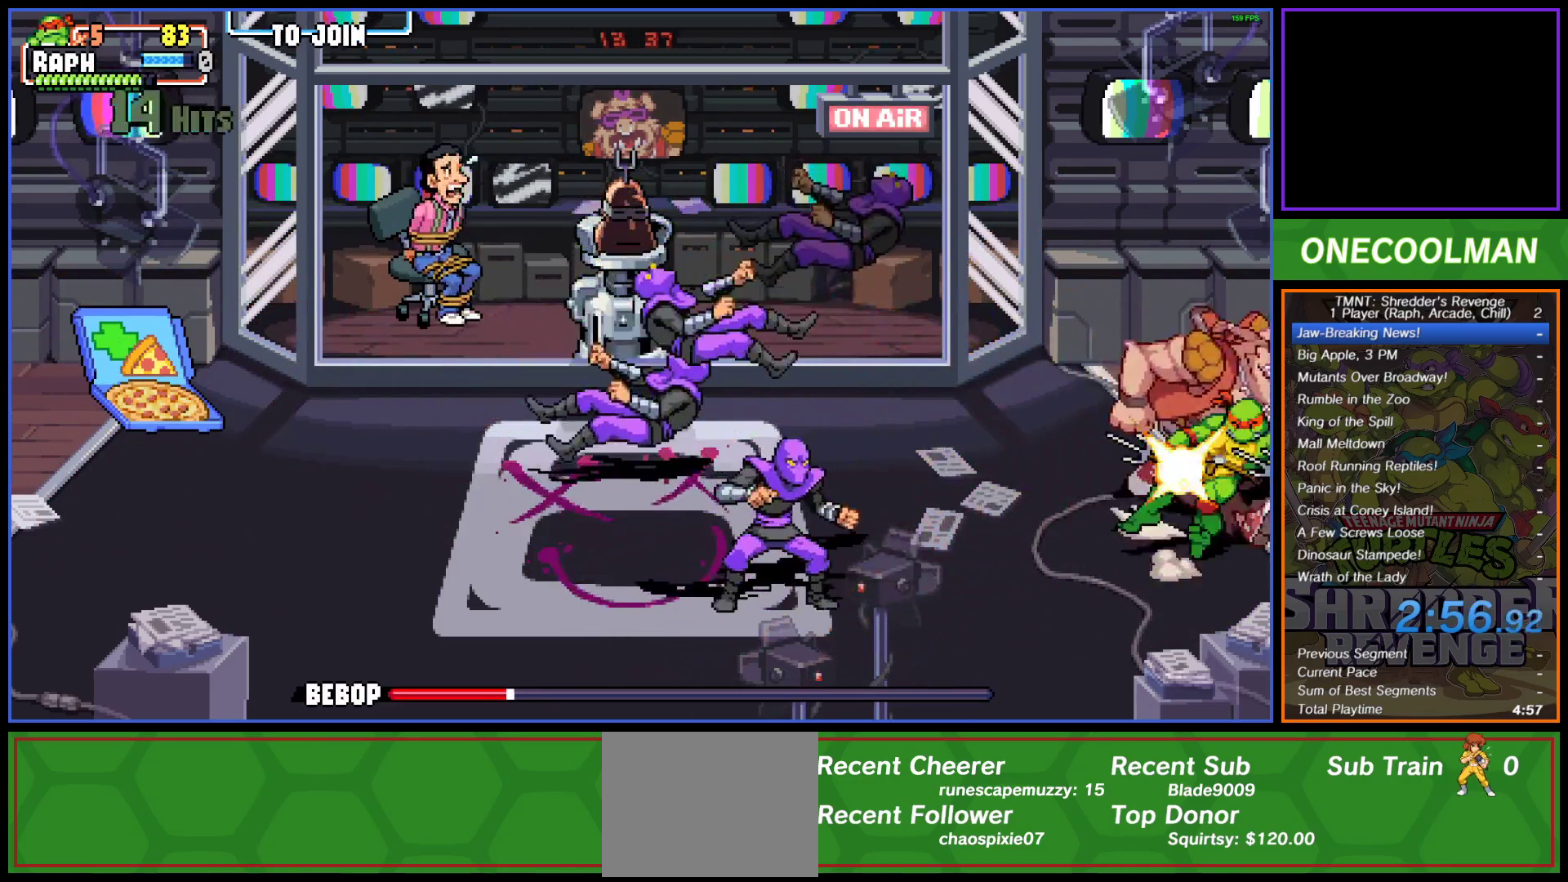
{"buttons": ["DPAD_LEFT"], "button_events": [[33, "SQUARE", "up"], [133, "SQUARE", "down"], [183, "SQUARE", "up"], [267, "SQUARE", "down"], [350, "DPAD_RIGHT", "up"], [350, "SQUARE", "up"], [483, "DPAD_LEFT", "down"]]}
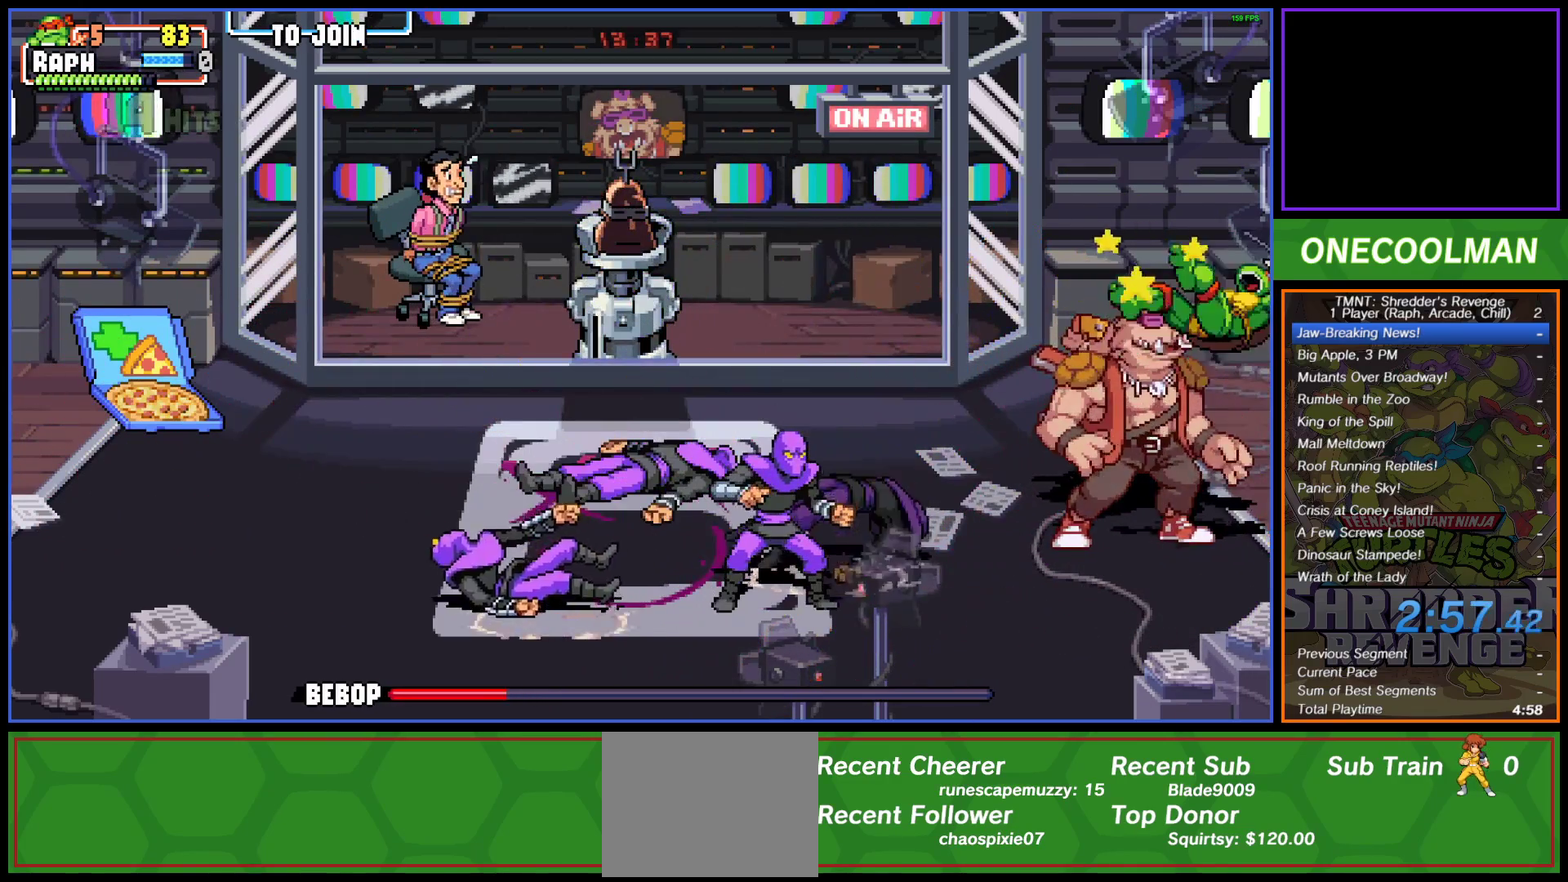
{"buttons": ["DPAD_UP"], "button_events": [[67, "CIRCLE", "down"], [67, "DPAD_UP", "down"], [150, "CIRCLE", "up"], [167, "DPAD_LEFT", "up"], [233, "CIRCLE", "down"], [267, "DPAD_LEFT", "down"], [283, "CIRCLE", "up"], [367, "CIRCLE", "down"], [433, "CIRCLE", "up"], [433, "DPAD_LEFT", "up"]]}
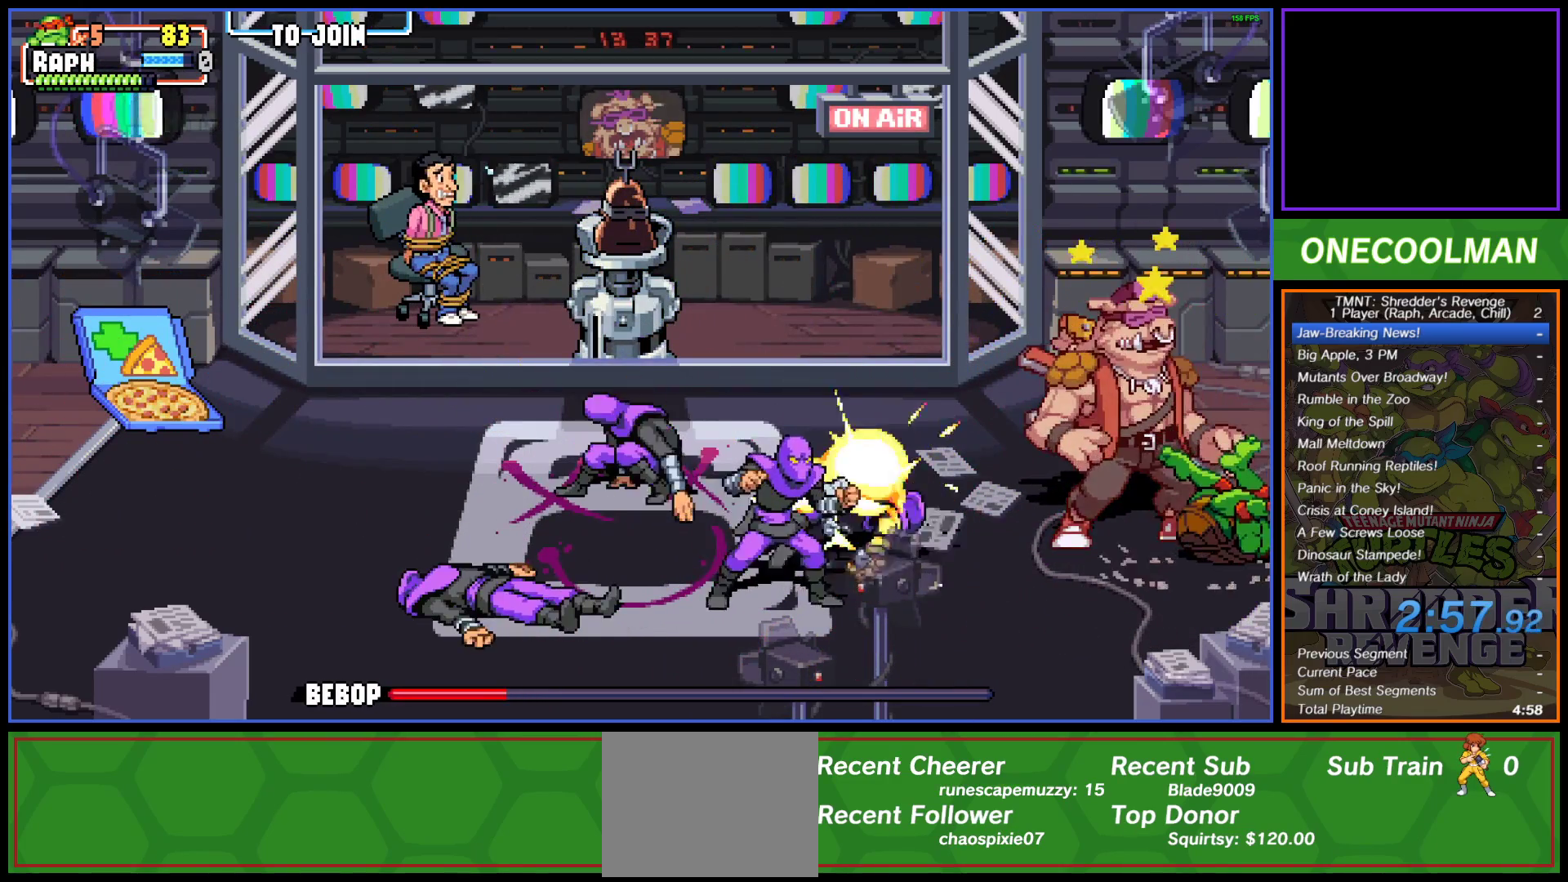
{"buttons": ["SQUARE"], "button_events": [[17, "CIRCLE", "down"], [17, "DPAD_RIGHT", "down"], [33, "DPAD_UP", "up"], [100, "CIRCLE", "up"], [350, "SQUARE", "down"], [367, "DPAD_RIGHT", "up"]]}
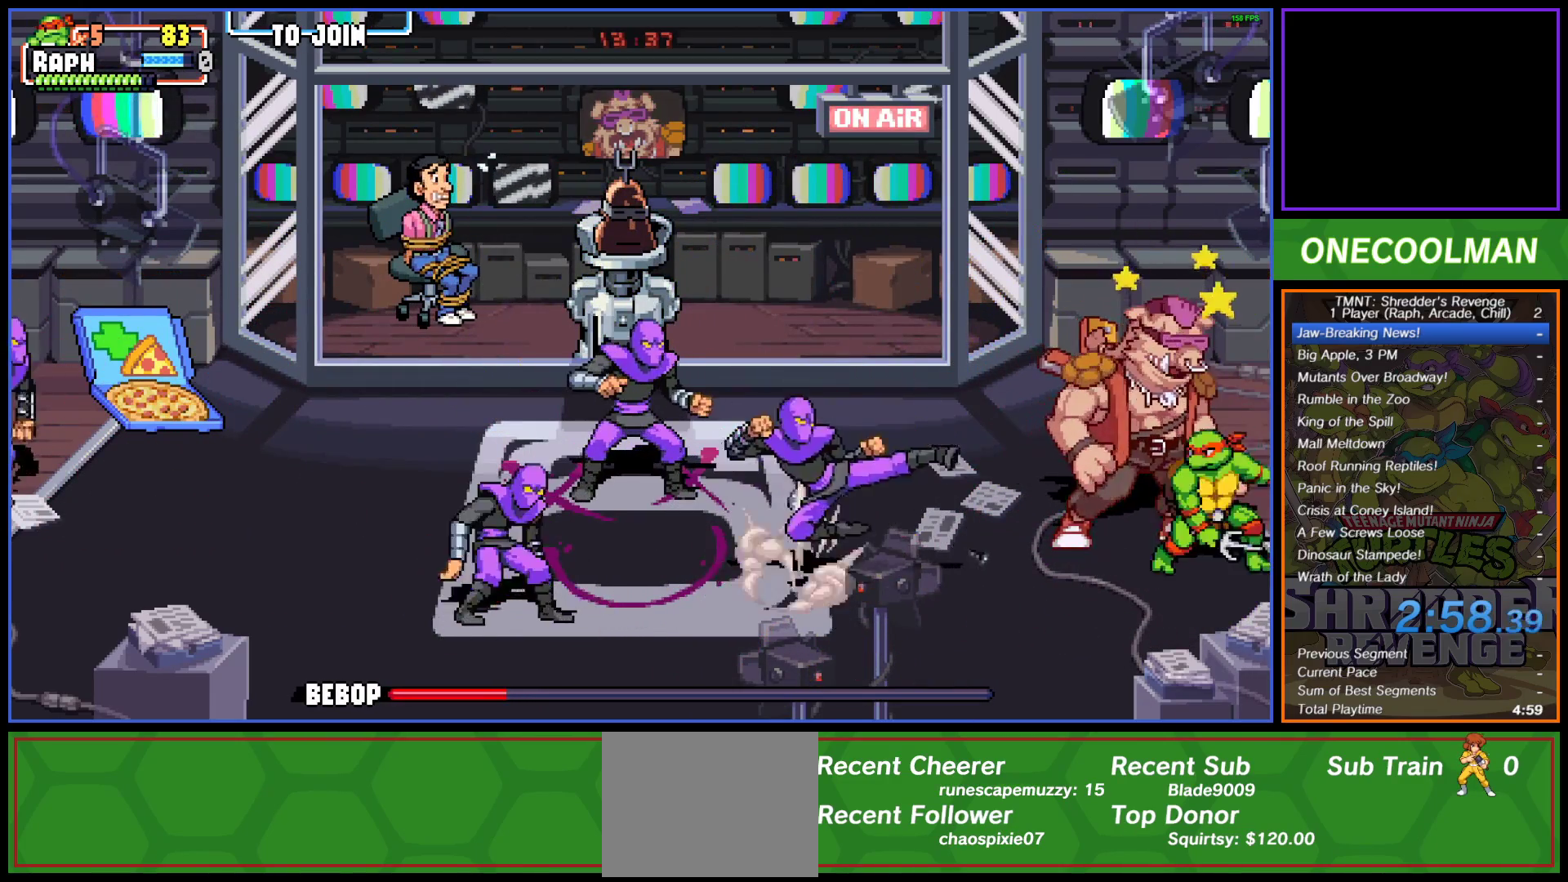
{"buttons": [], "button_events": [[67, "SQUARE", "up"], [117, "SQUARE", "down"], [217, "SQUARE", "up"], [283, "SQUARE", "down"], [367, "SQUARE", "up"], [417, "SQUARE", "down"], [500, "SQUARE", "up"]]}
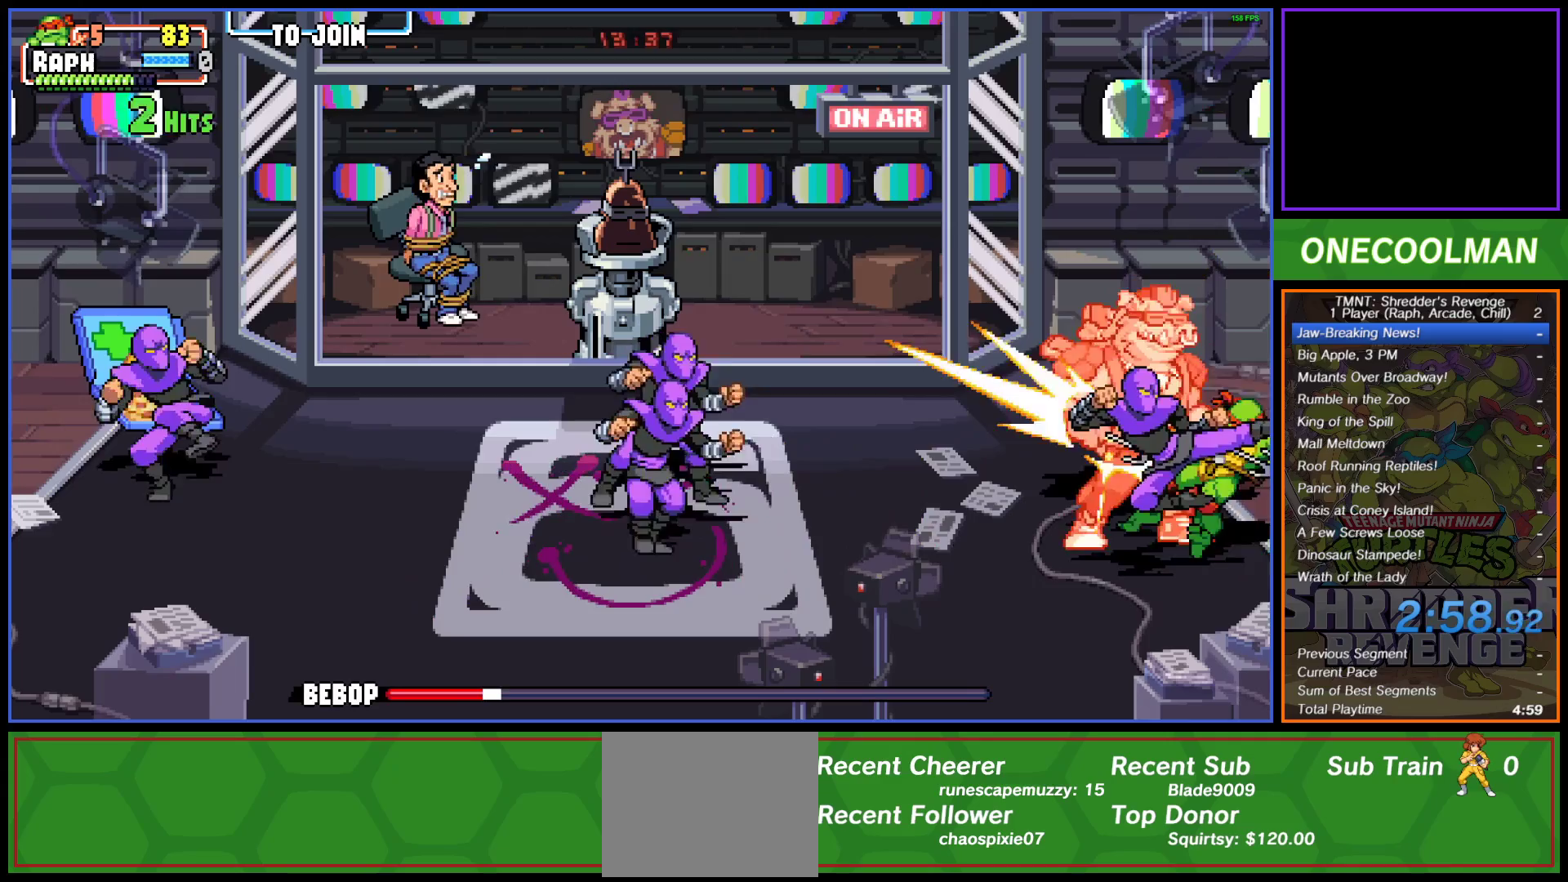
{"buttons": [], "button_events": [[67, "SQUARE", "down"], [167, "SQUARE", "up"], [233, "SQUARE", "down"], [317, "SQUARE", "up"], [400, "SQUARE", "down"], [450, "SQUARE", "up"]]}
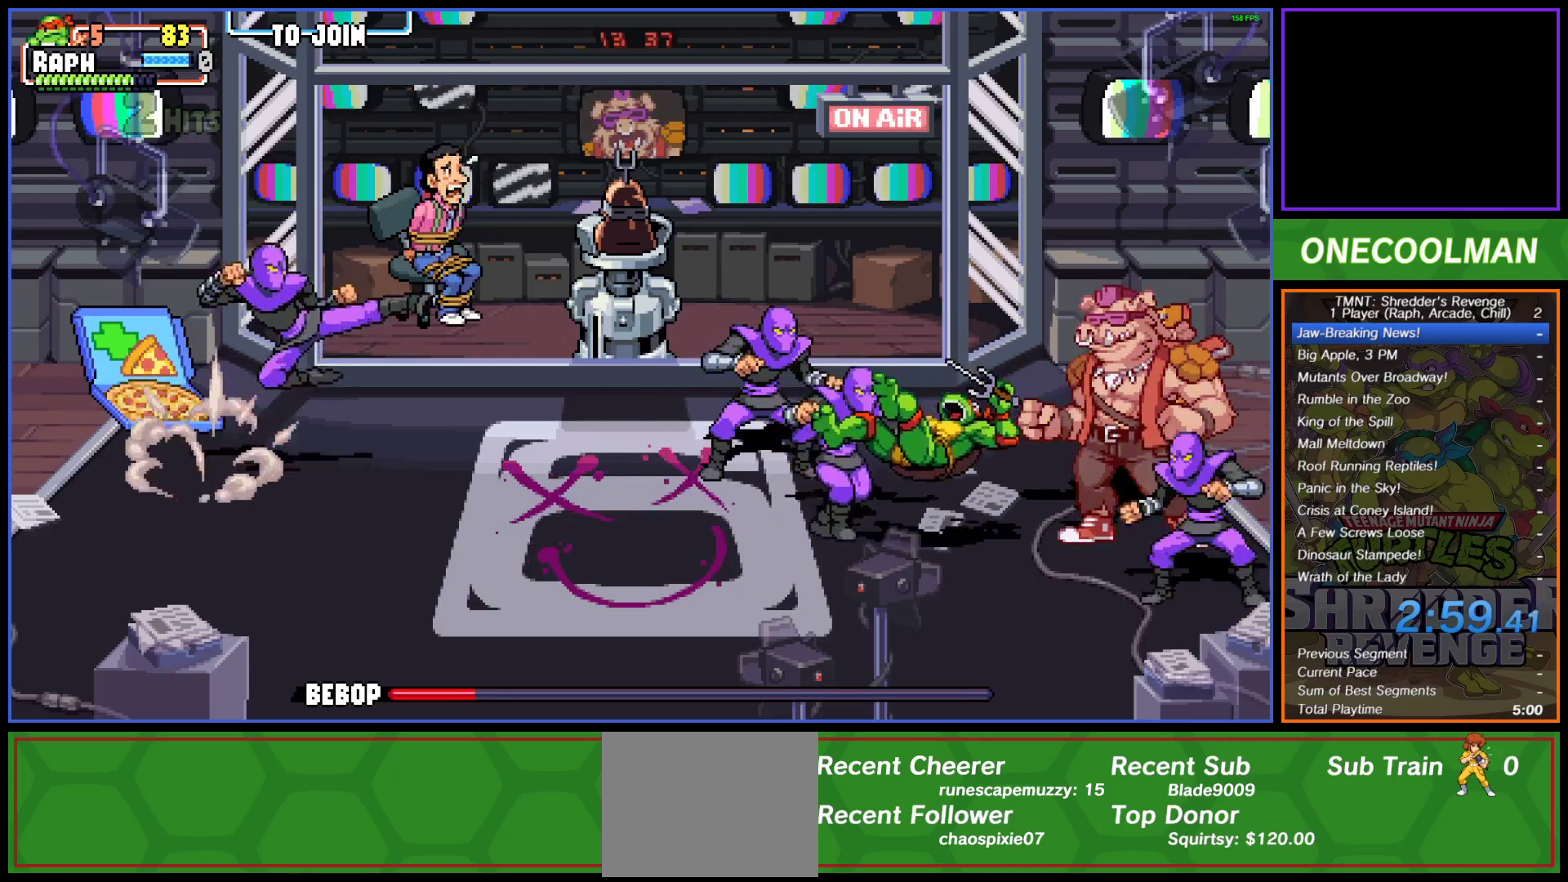
{"buttons": ["DPAD_RIGHT"], "button_events": [[17, "DPAD_RIGHT", "down"], [83, "CIRCLE", "down"], [167, "CIRCLE", "up"], [250, "CIRCLE", "down"], [317, "CIRCLE", "up"], [383, "CIRCLE", "down"], [467, "CIRCLE", "up"]]}
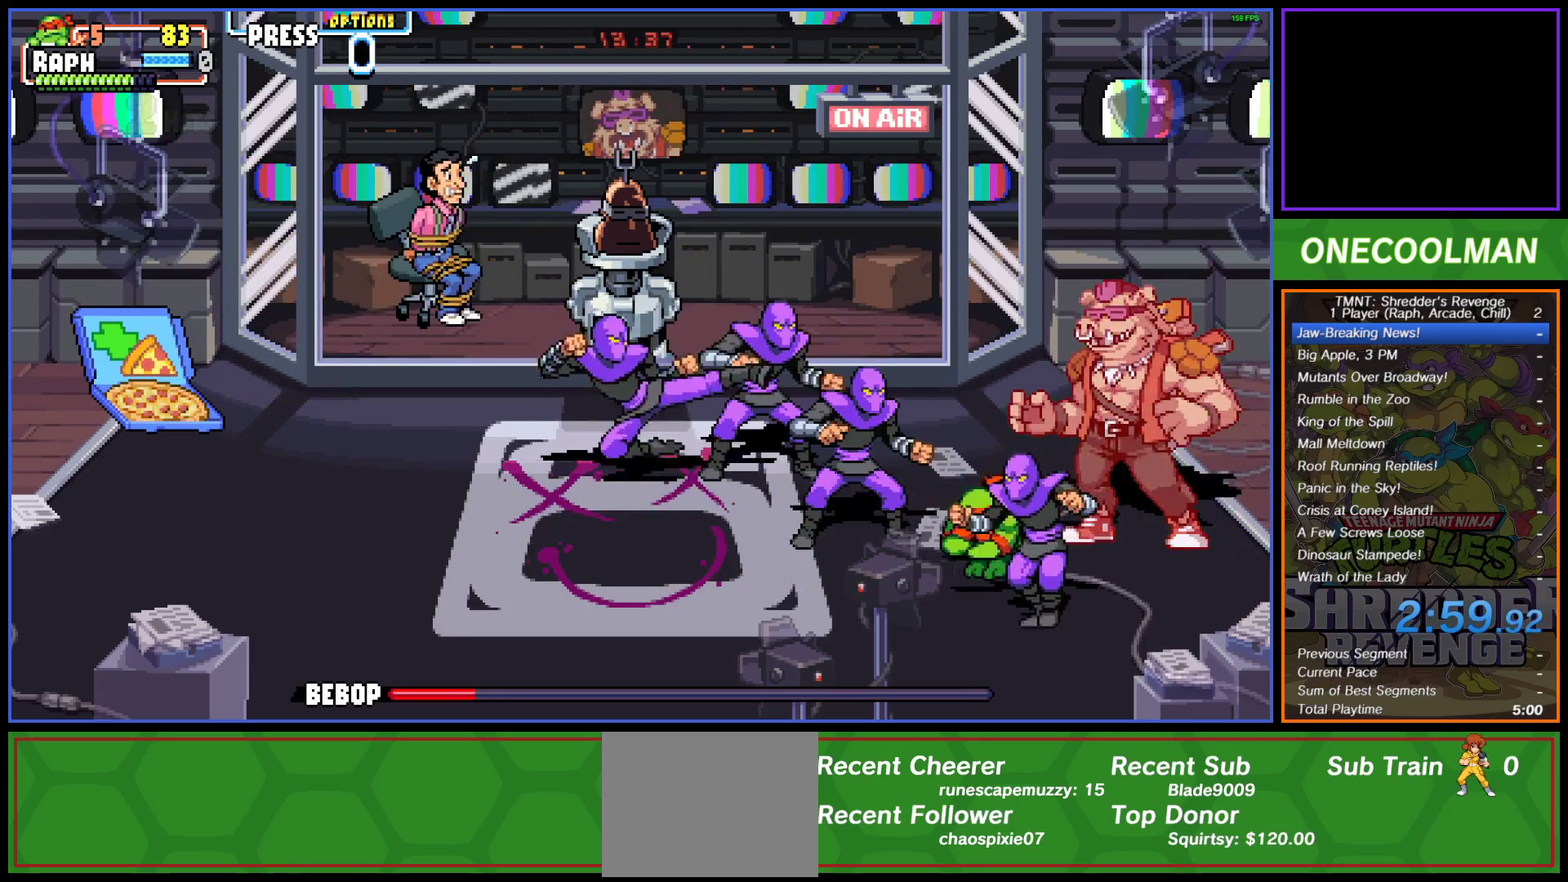
{"buttons": ["SQUARE", "DPAD_LEFT"], "button_events": [[67, "SQUARE", "down"], [83, "DPAD_RIGHT", "up"], [117, "SQUARE", "up"], [183, "SQUARE", "down"], [283, "SQUARE", "up"], [350, "SQUARE", "down"], [433, "DPAD_LEFT", "down"], [433, "SQUARE", "up"], [500, "SQUARE", "down"]]}
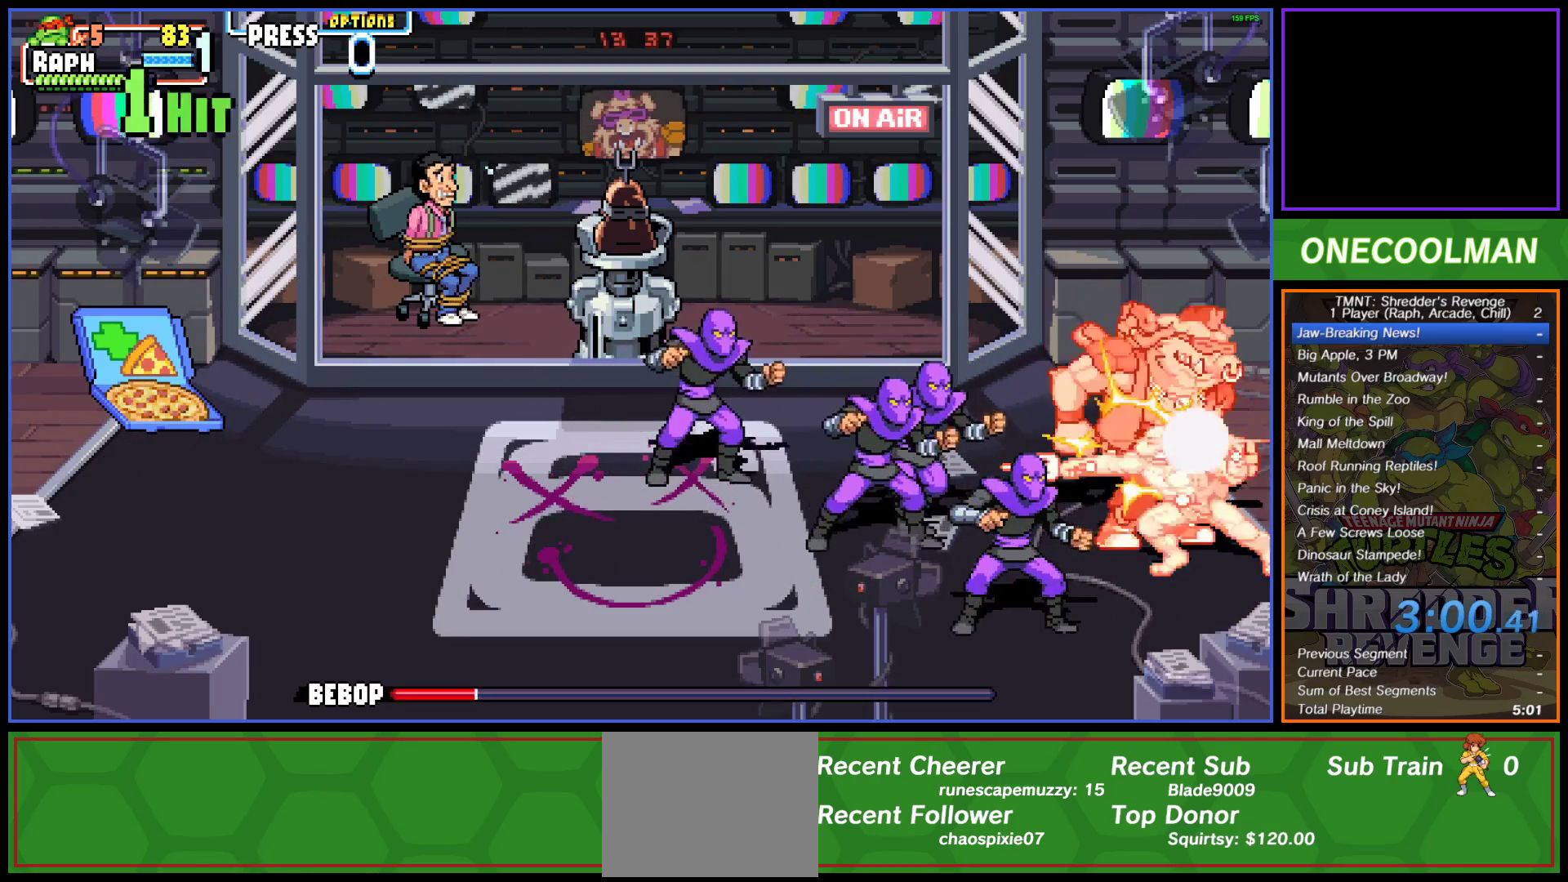
{"buttons": ["SQUARE"], "button_events": [[83, "SQUARE", "up"], [150, "SQUARE", "down"], [217, "DPAD_LEFT", "up"], [233, "SQUARE", "up"], [300, "SQUARE", "down"], [367, "SQUARE", "up"], [450, "SQUARE", "down"]]}
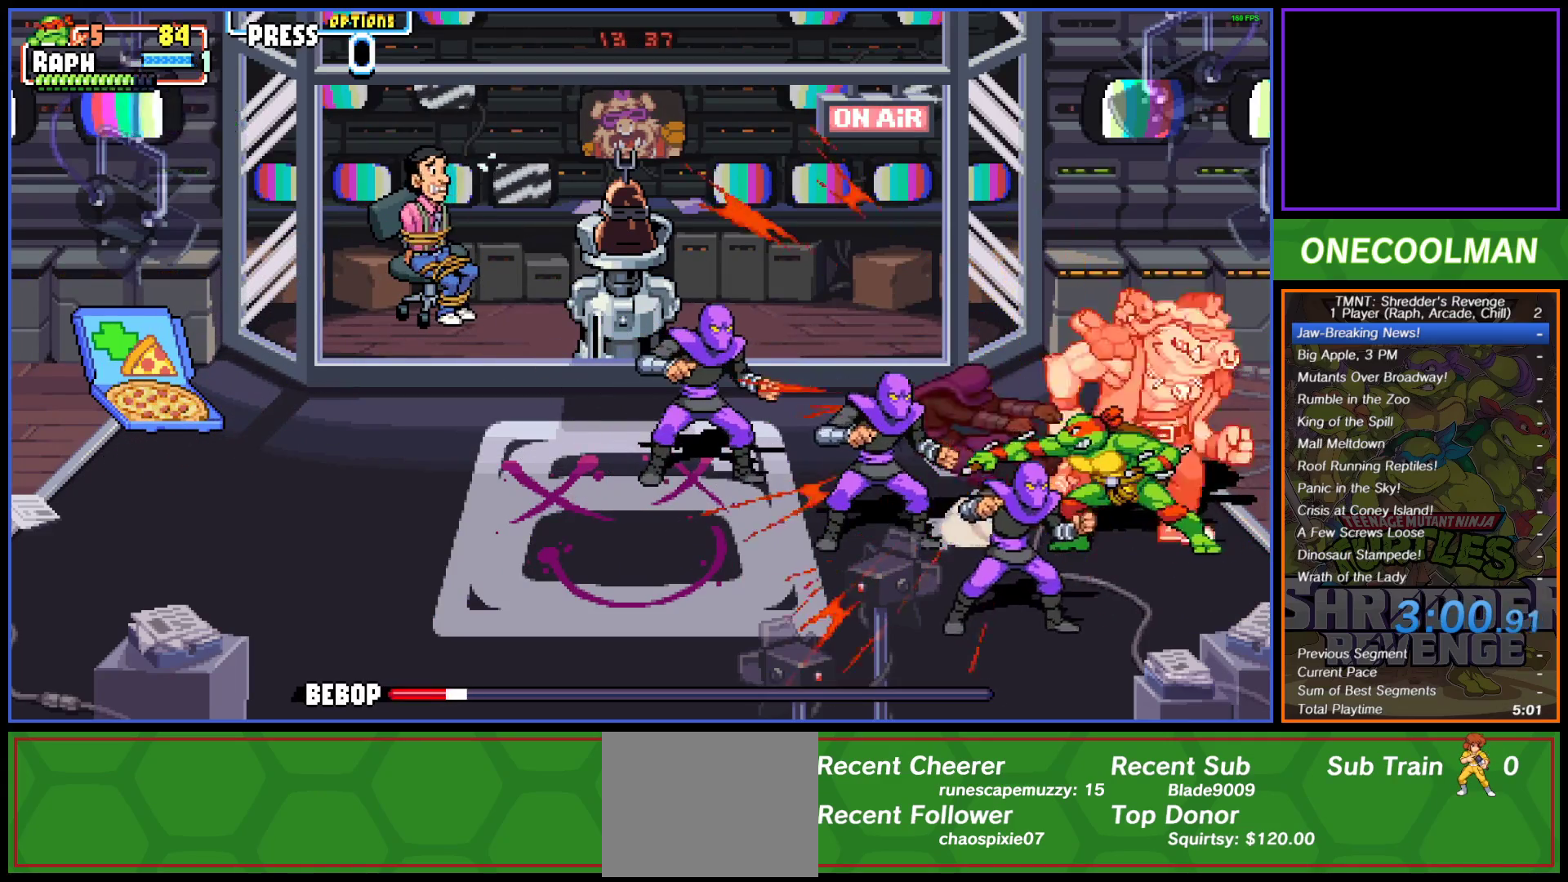
{"buttons": ["DPAD_RIGHT"], "button_events": [[33, "SQUARE", "up"], [83, "SQUARE", "down"], [100, "DPAD_LEFT", "down"], [150, "SQUARE", "up"], [217, "CIRCLE", "down"], [300, "CIRCLE", "up"], [350, "DPAD_LEFT", "up"], [450, "DPAD_RIGHT", "down"]]}
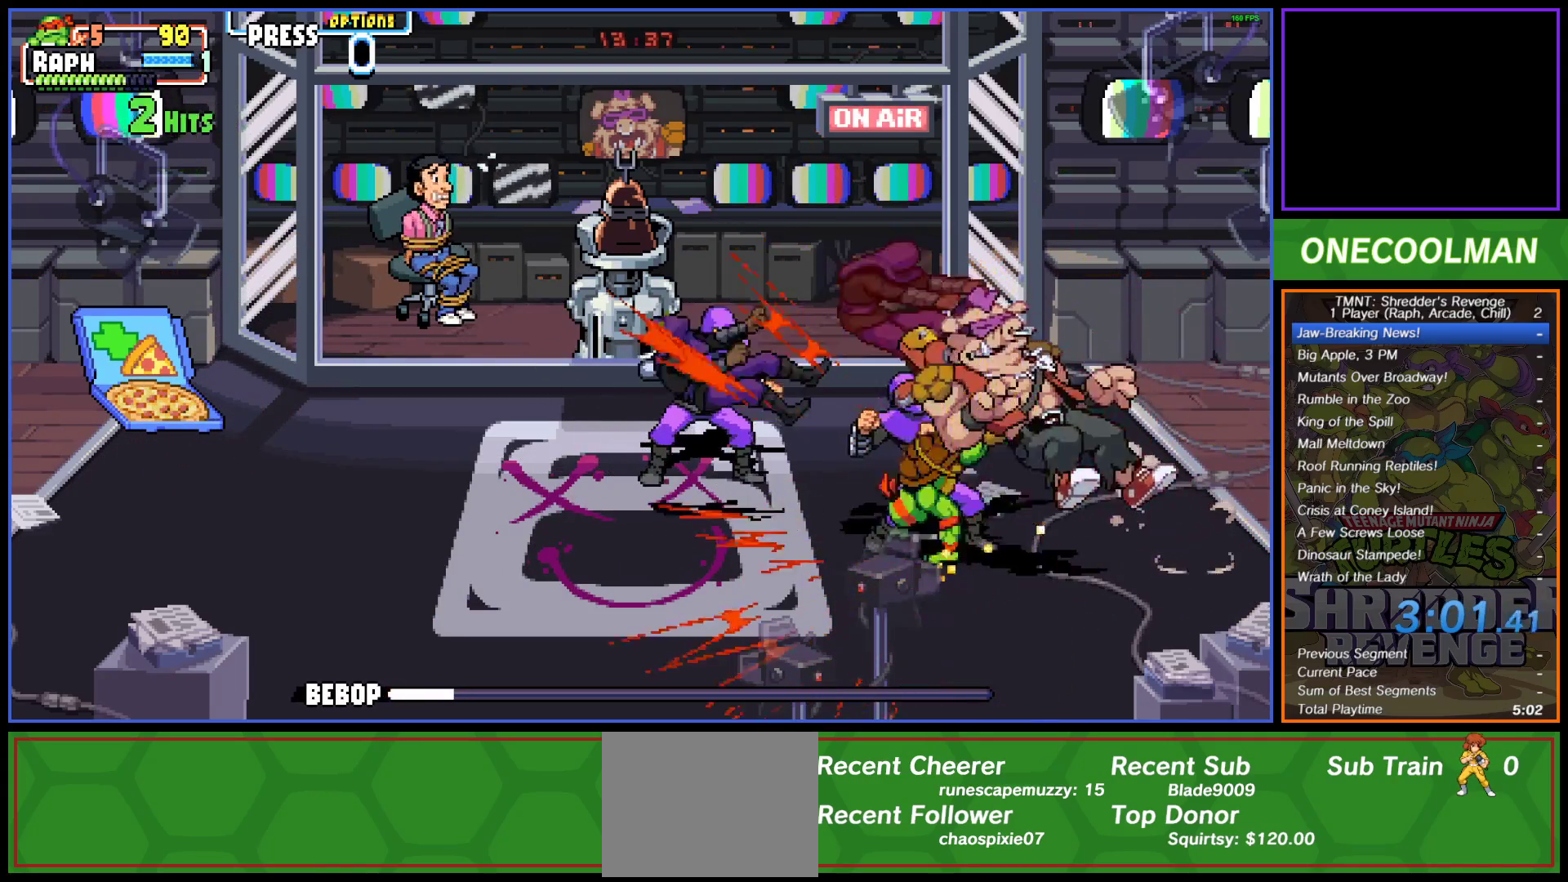
{"buttons": ["SQUARE", "DPAD_RIGHT"], "button_events": [[17, "SQUARE", "down"], [117, "SQUARE", "up"], [167, "SQUARE", "down"], [250, "SQUARE", "up"], [317, "SQUARE", "down"], [400, "SQUARE", "up"], [467, "SQUARE", "down"]]}
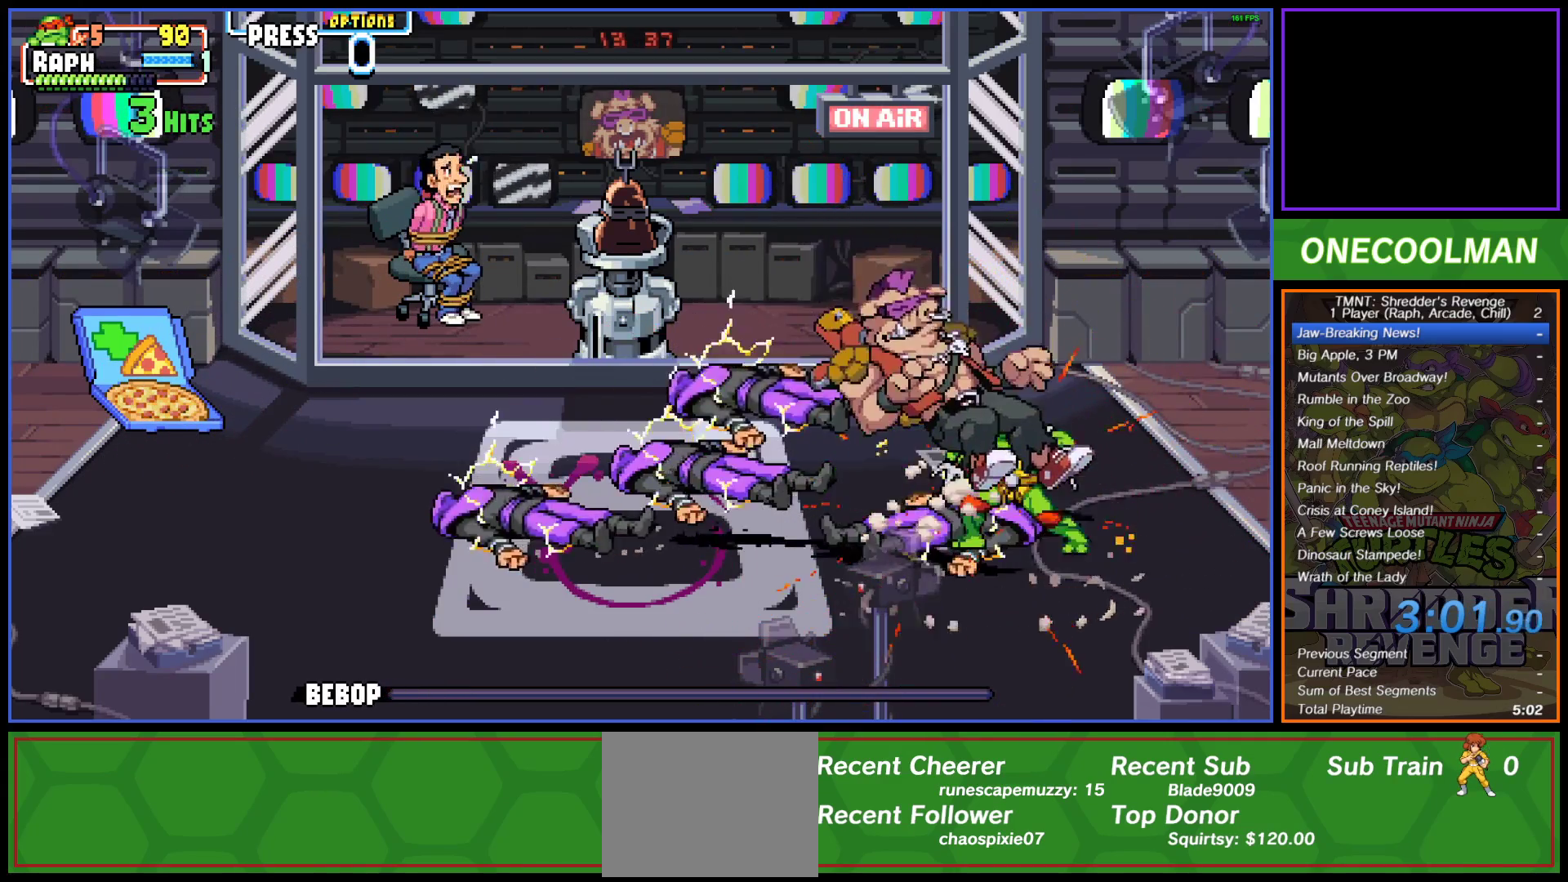
{"buttons": ["DPAD_LEFT"], "button_events": [[50, "SQUARE", "up"], [83, "DPAD_RIGHT", "up"], [117, "SQUARE", "down"], [200, "DPAD_LEFT", "down"], [217, "SQUARE", "up"], [267, "SQUARE", "down"], [350, "SQUARE", "up"]]}
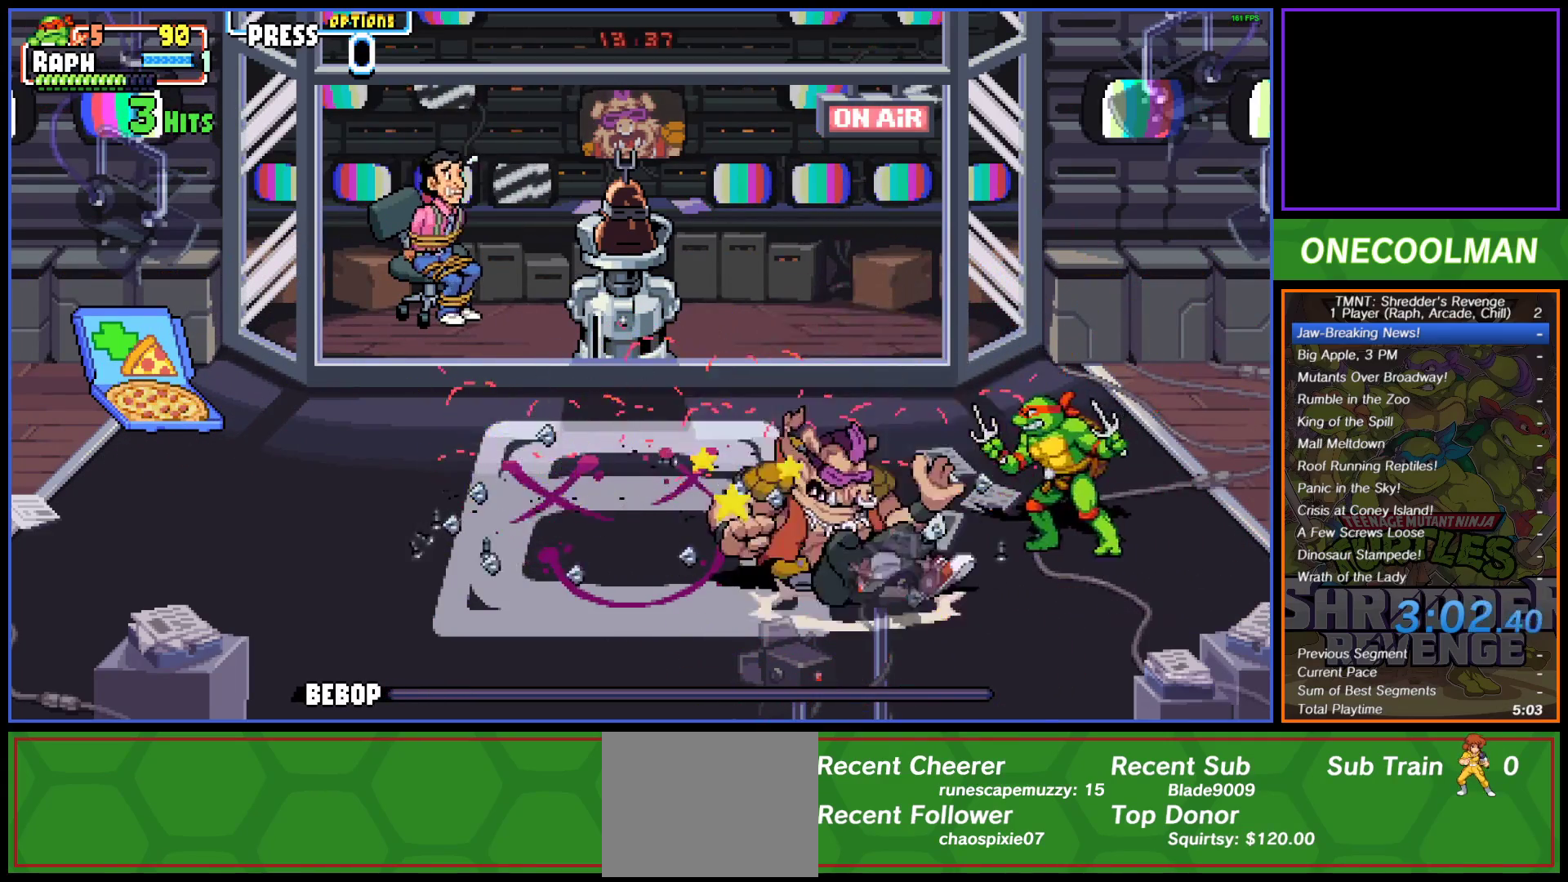
{"buttons": [], "button_events": [[233, "R1", "down"], [333, "DPAD_LEFT", "up"], [333, "R1", "up"], [383, "R1", "down"], [450, "R1", "up"]]}
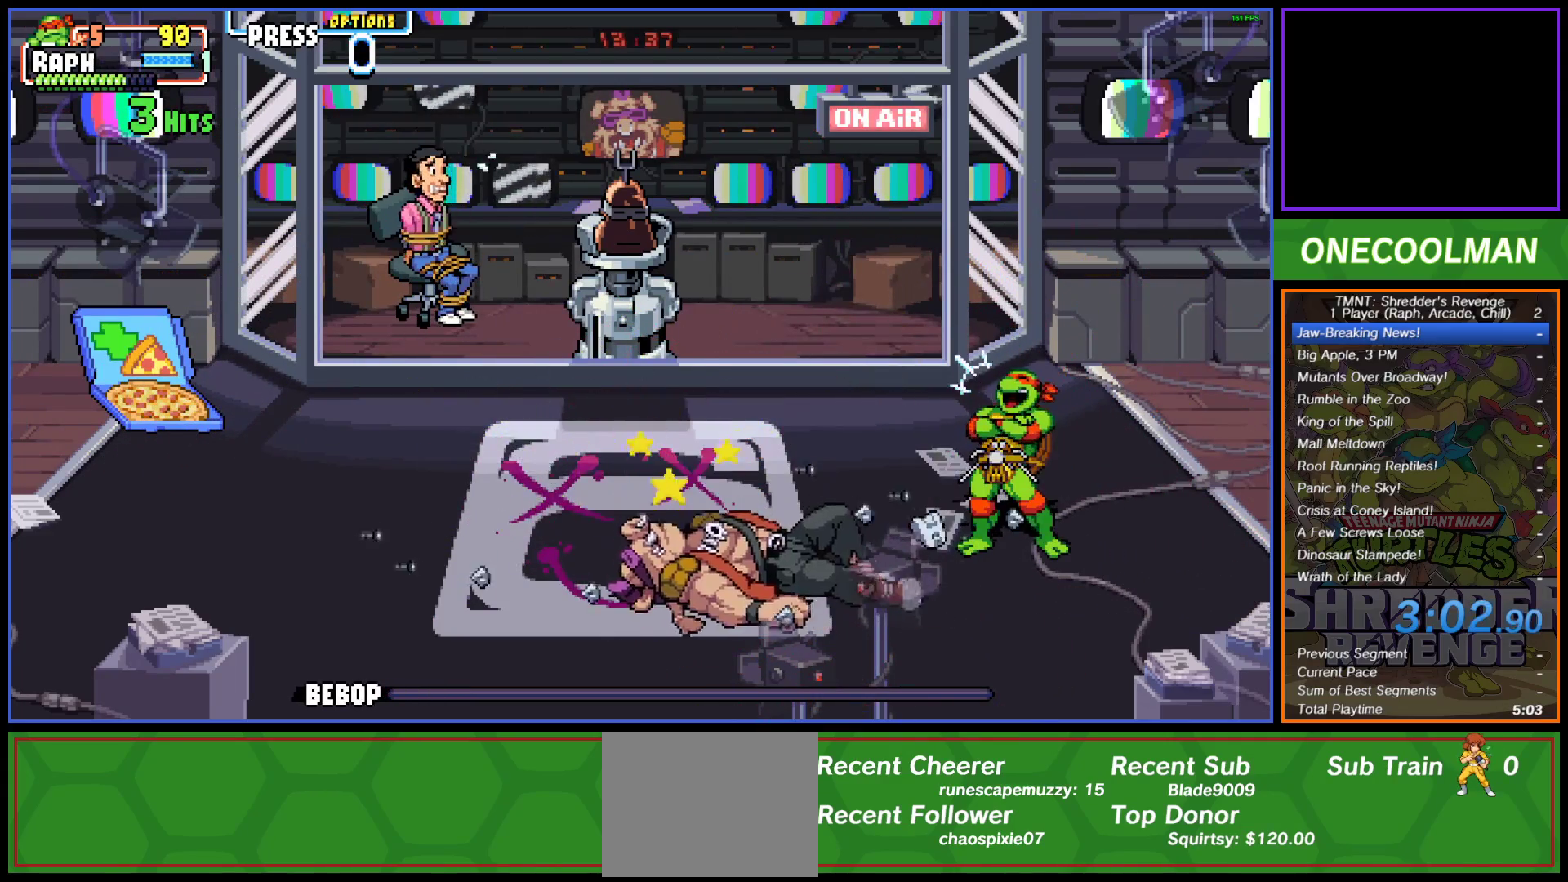
{"buttons": [], "button_events": [[50, "R1", "down"], [133, "R1", "up"]]}
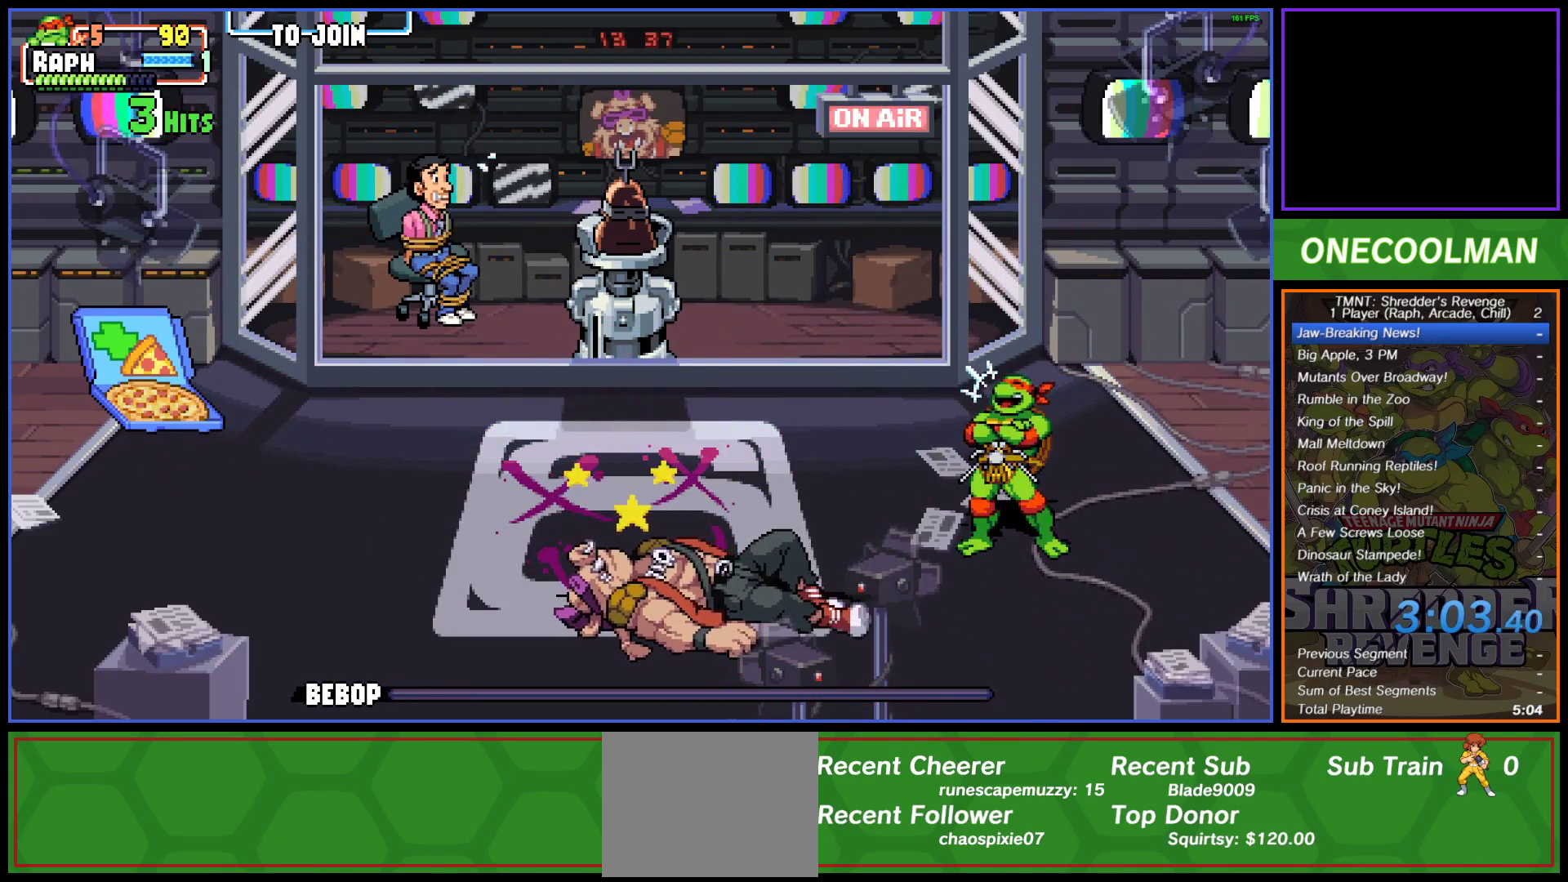
{"buttons": [], "button_events": []}
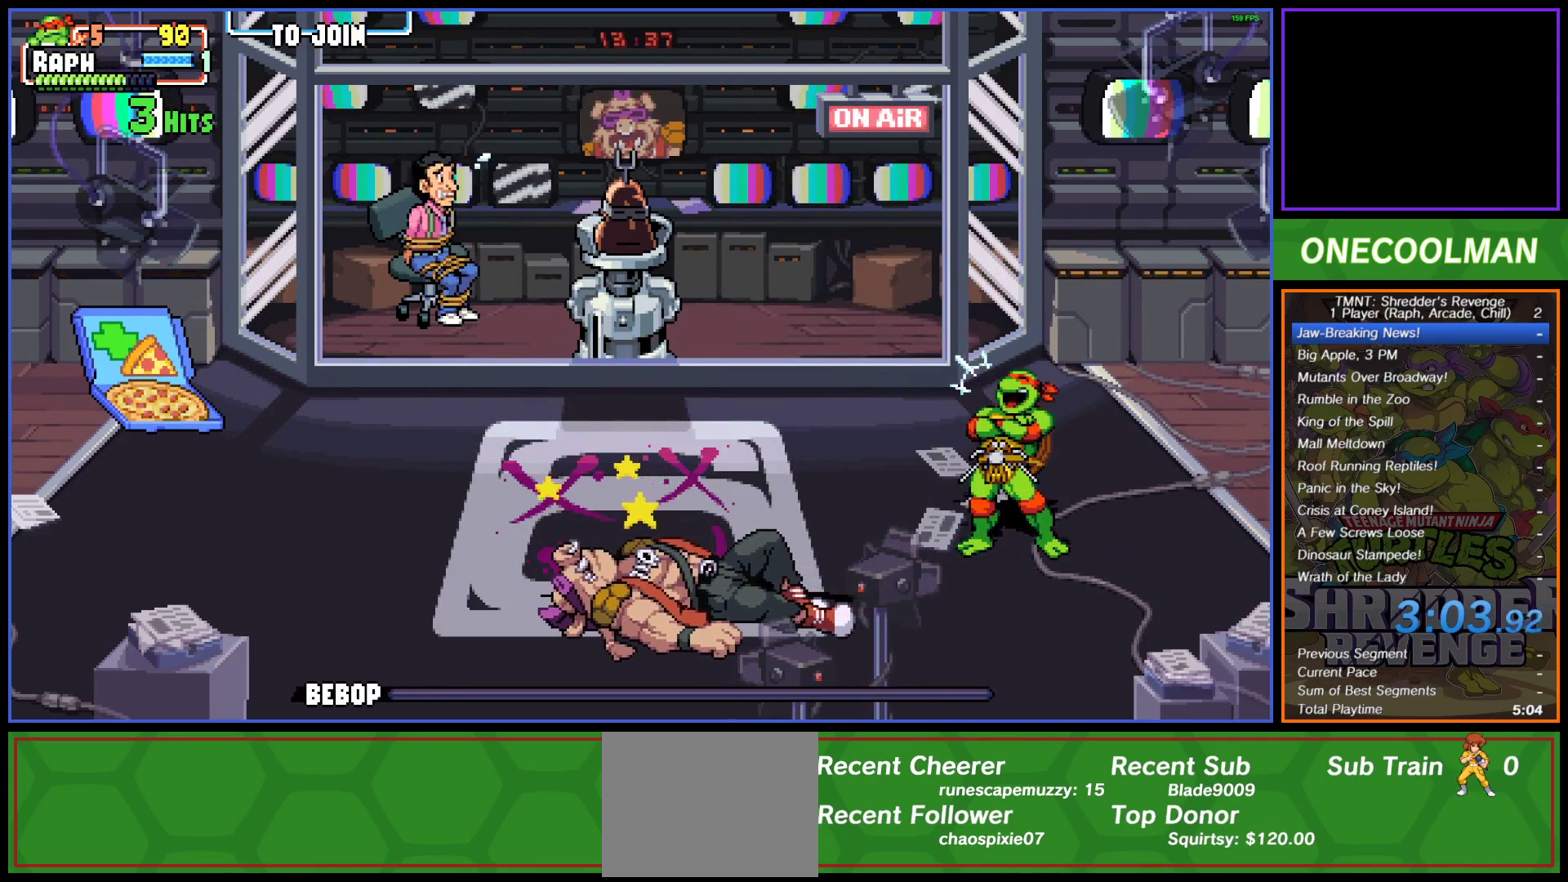
{"buttons": [], "button_events": []}
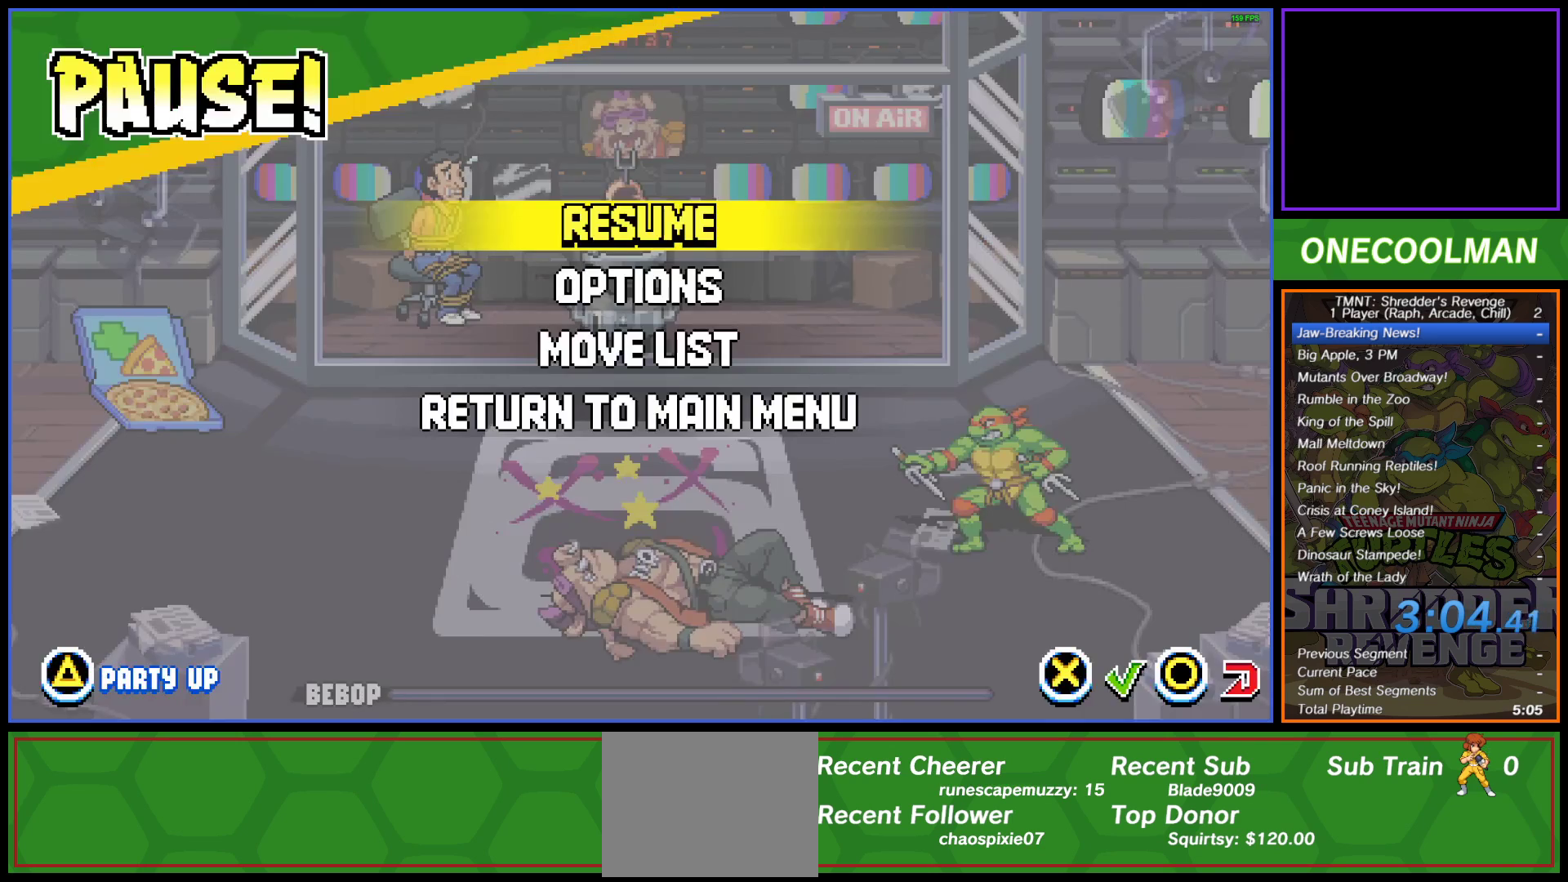
{"buttons": [], "button_events": [[217, "CROSS", "down"], [267, "CROSS", "up"]]}
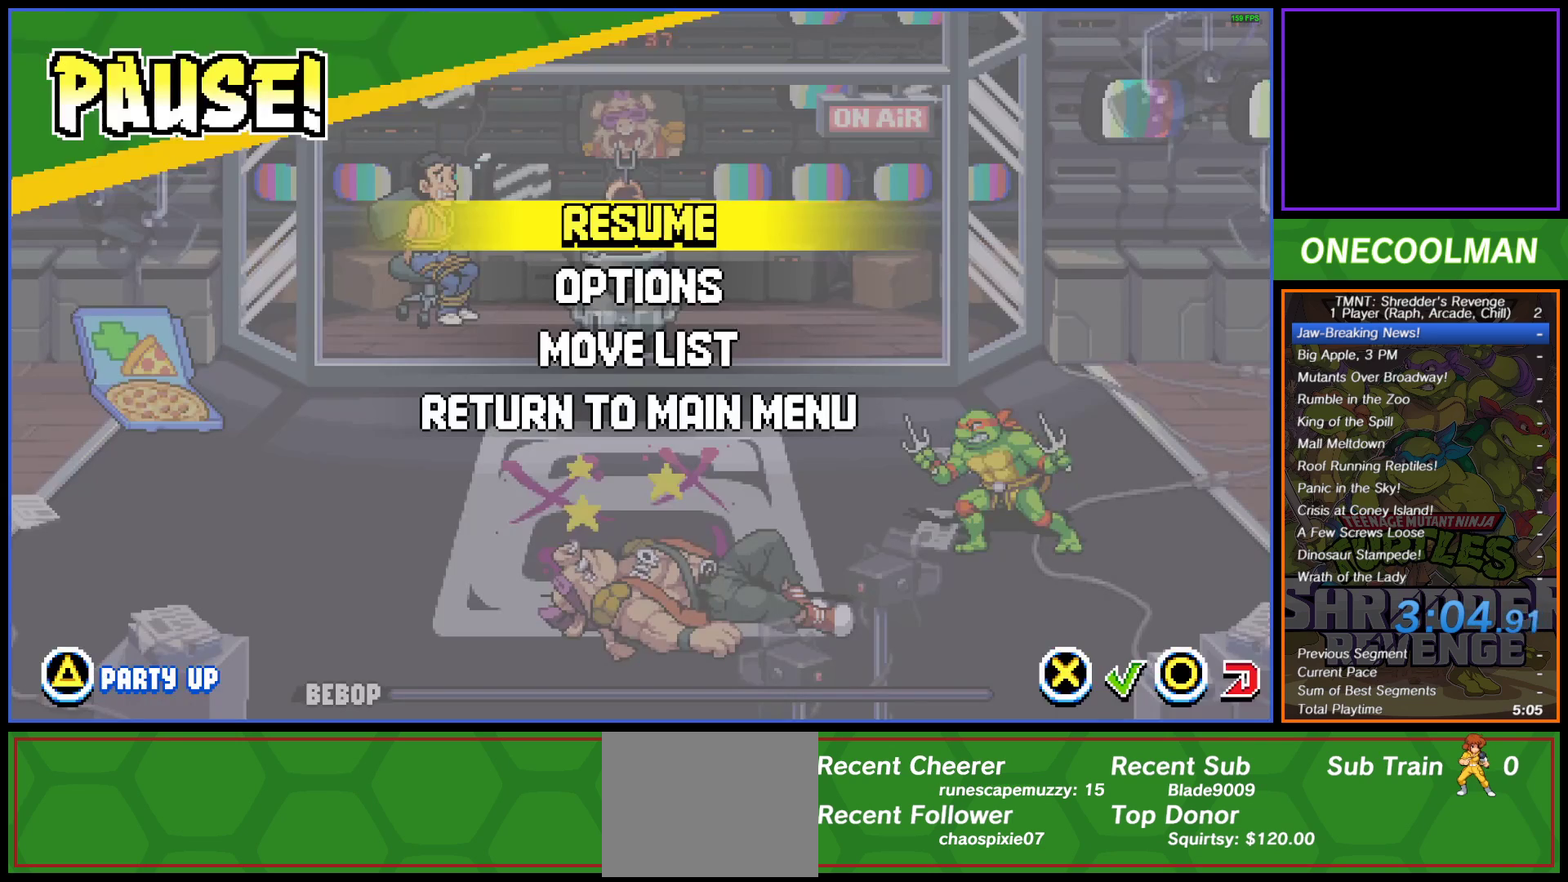
{"buttons": [], "button_events": []}
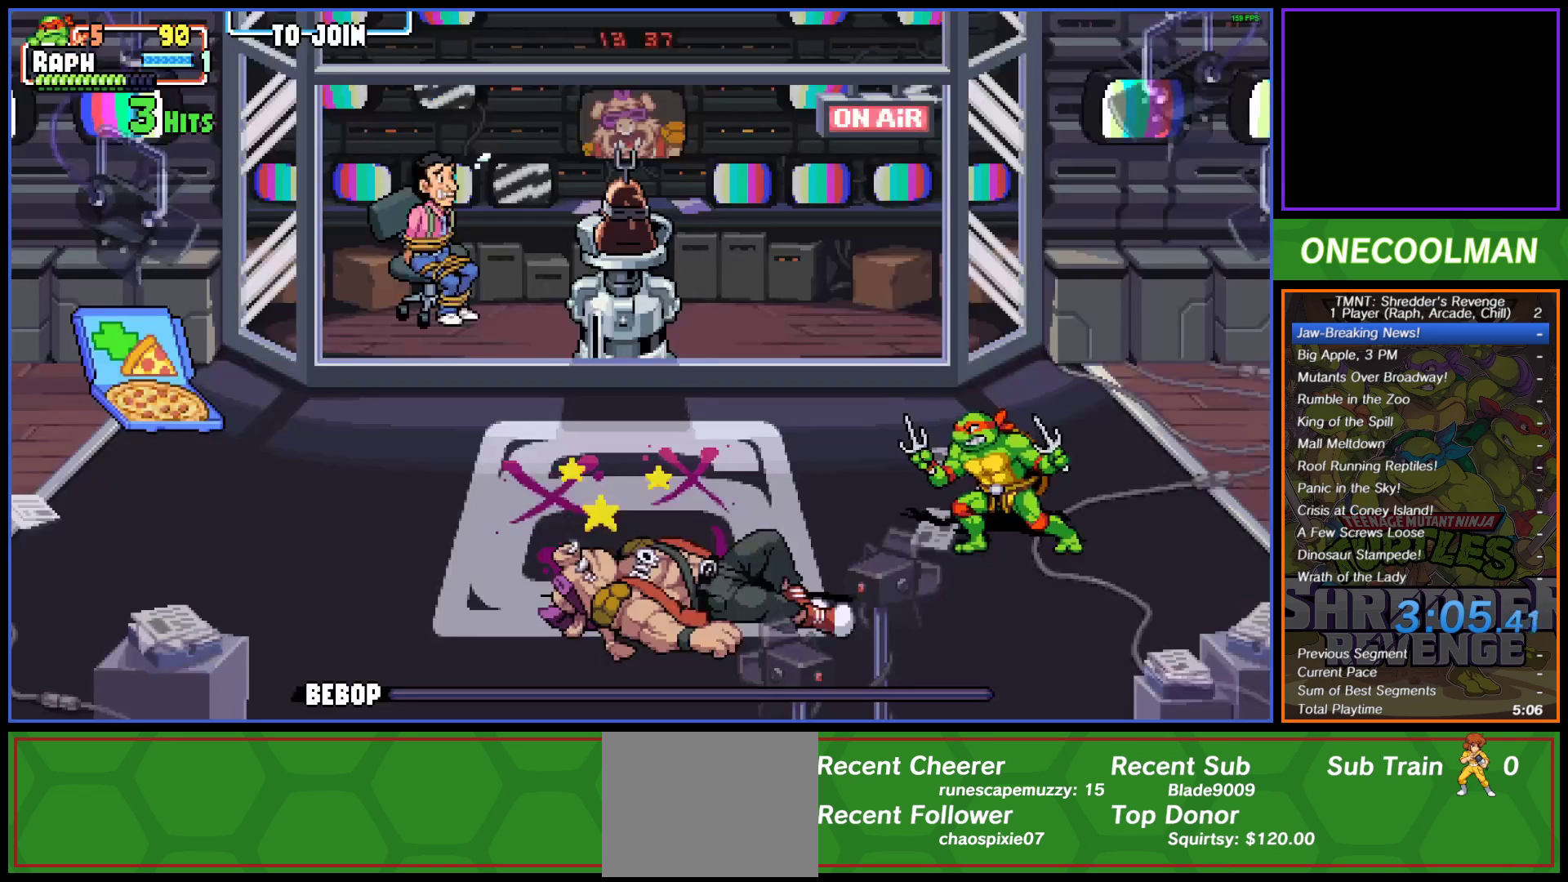
{"buttons": [], "button_events": [[217, "CROSS", "down"], [300, "CROSS", "up"]]}
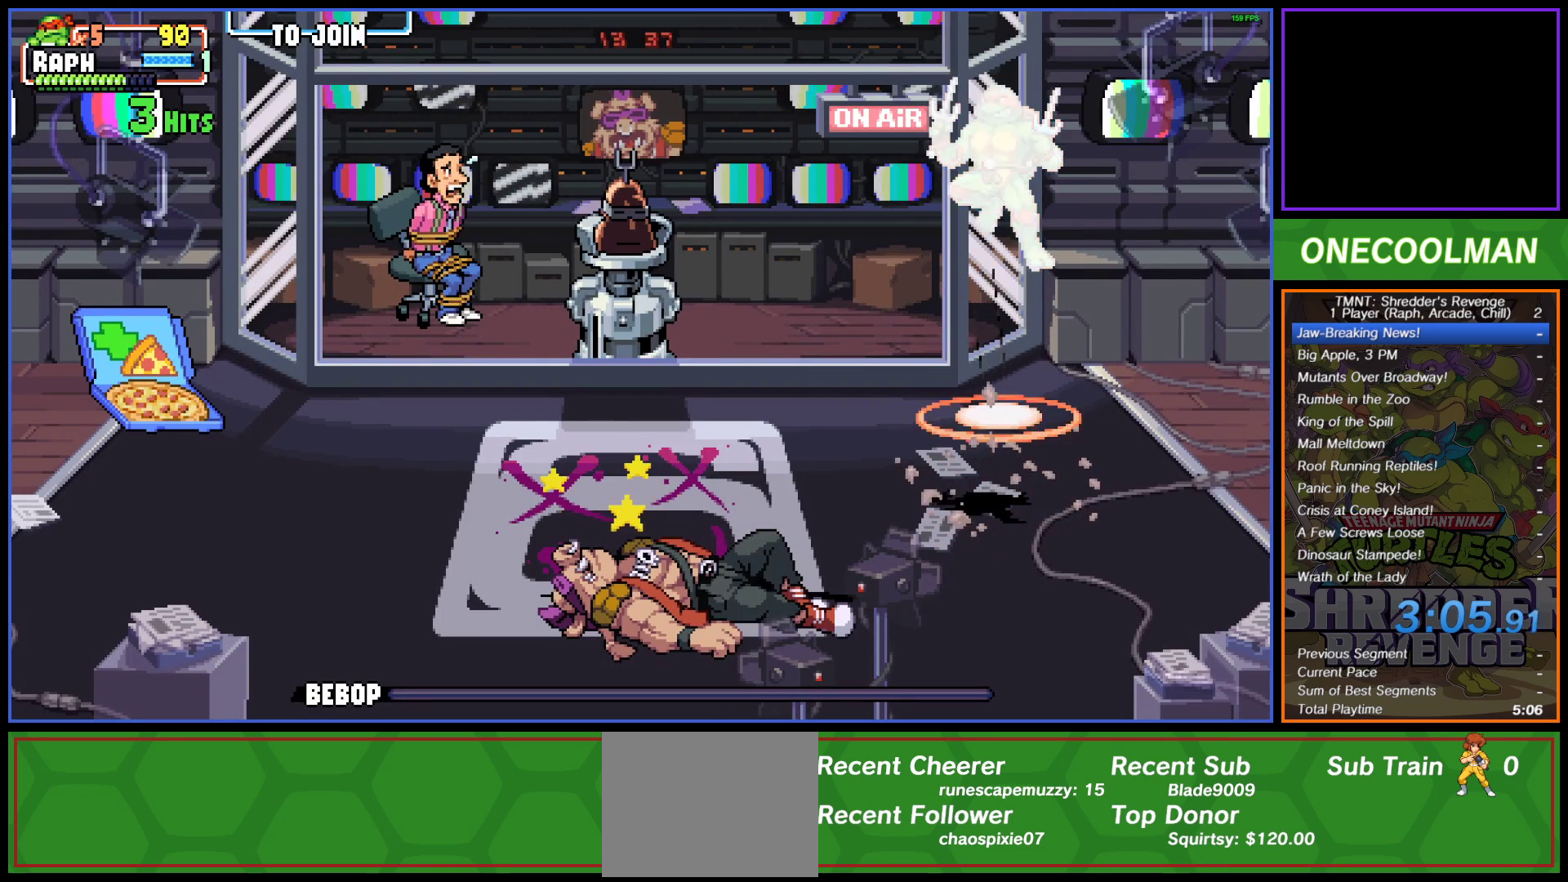
{"buttons": ["CROSS"], "button_events": [[33, "CROSS", "down"], [83, "CROSS", "up"], [167, "CROSS", "down"], [250, "CROSS", "up"], [317, "CROSS", "down"], [400, "CROSS", "up"], [500, "CROSS", "down"]]}
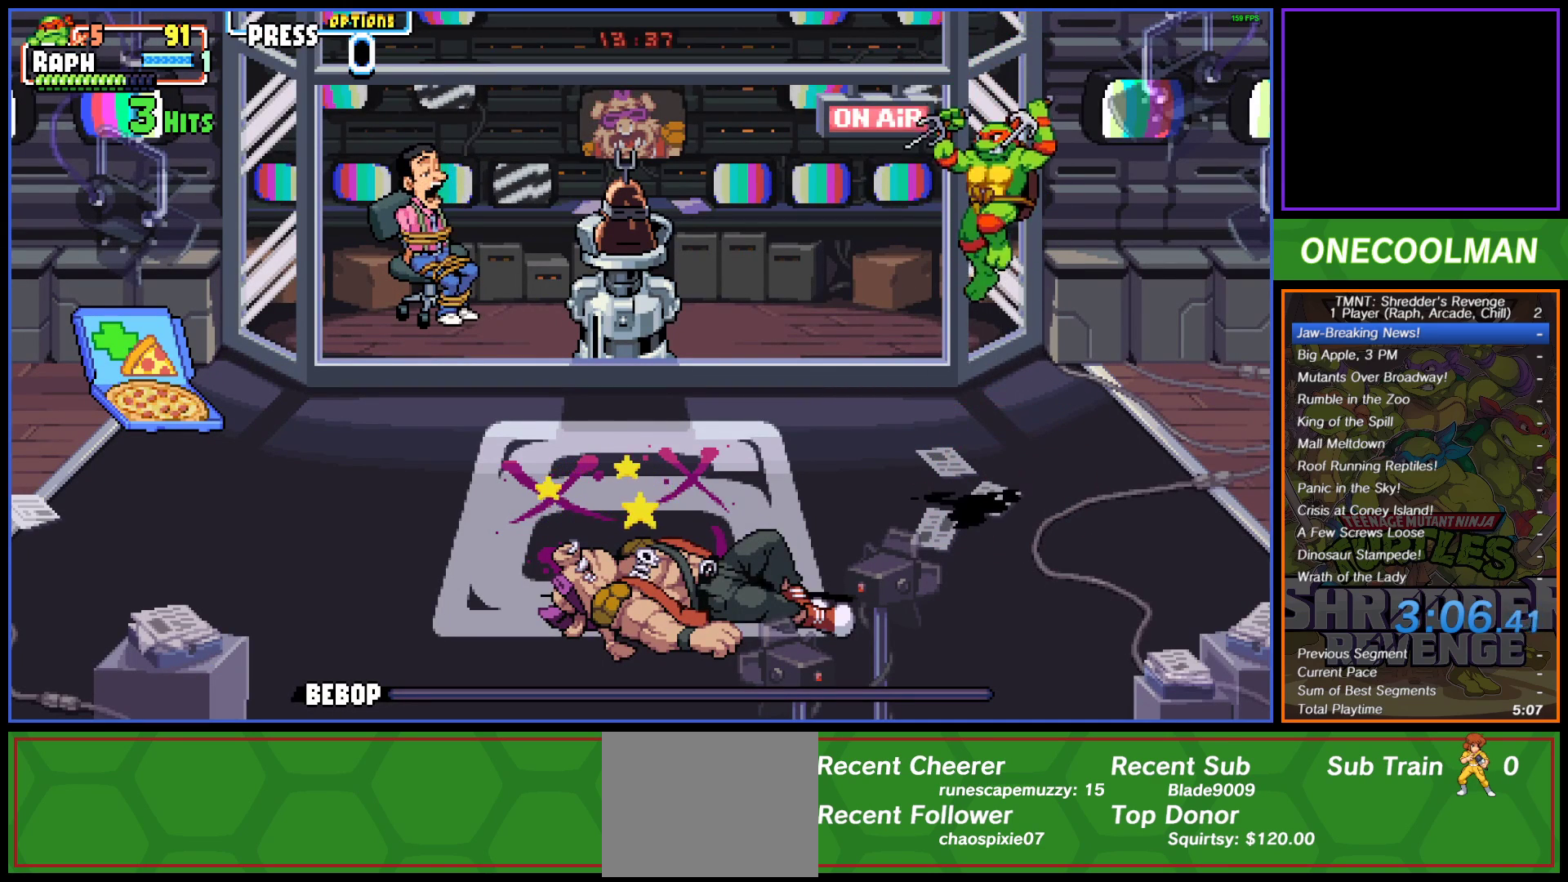
{"buttons": ["CROSS"], "button_events": [[50, "CROSS", "up"], [133, "CROSS", "down"], [217, "CROSS", "up"], [300, "CROSS", "down"], [383, "CROSS", "up"], [467, "CROSS", "down"]]}
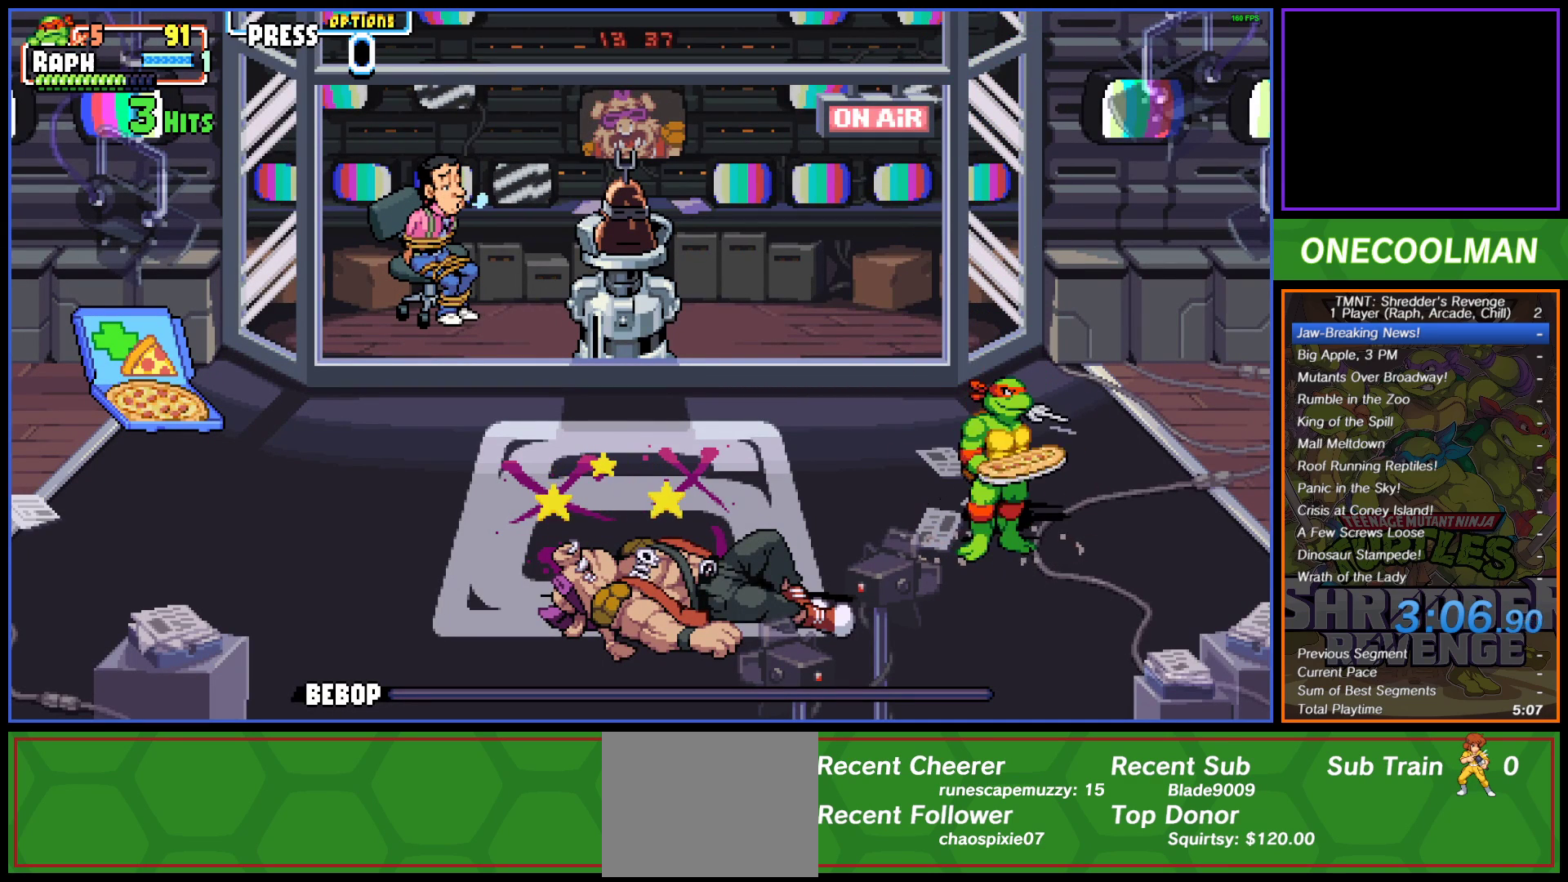
{"buttons": ["CROSS"], "button_events": [[33, "CROSS", "up"], [117, "CROSS", "down"], [200, "CROSS", "up"], [283, "CROSS", "down"], [367, "CROSS", "up"], [450, "CROSS", "down"]]}
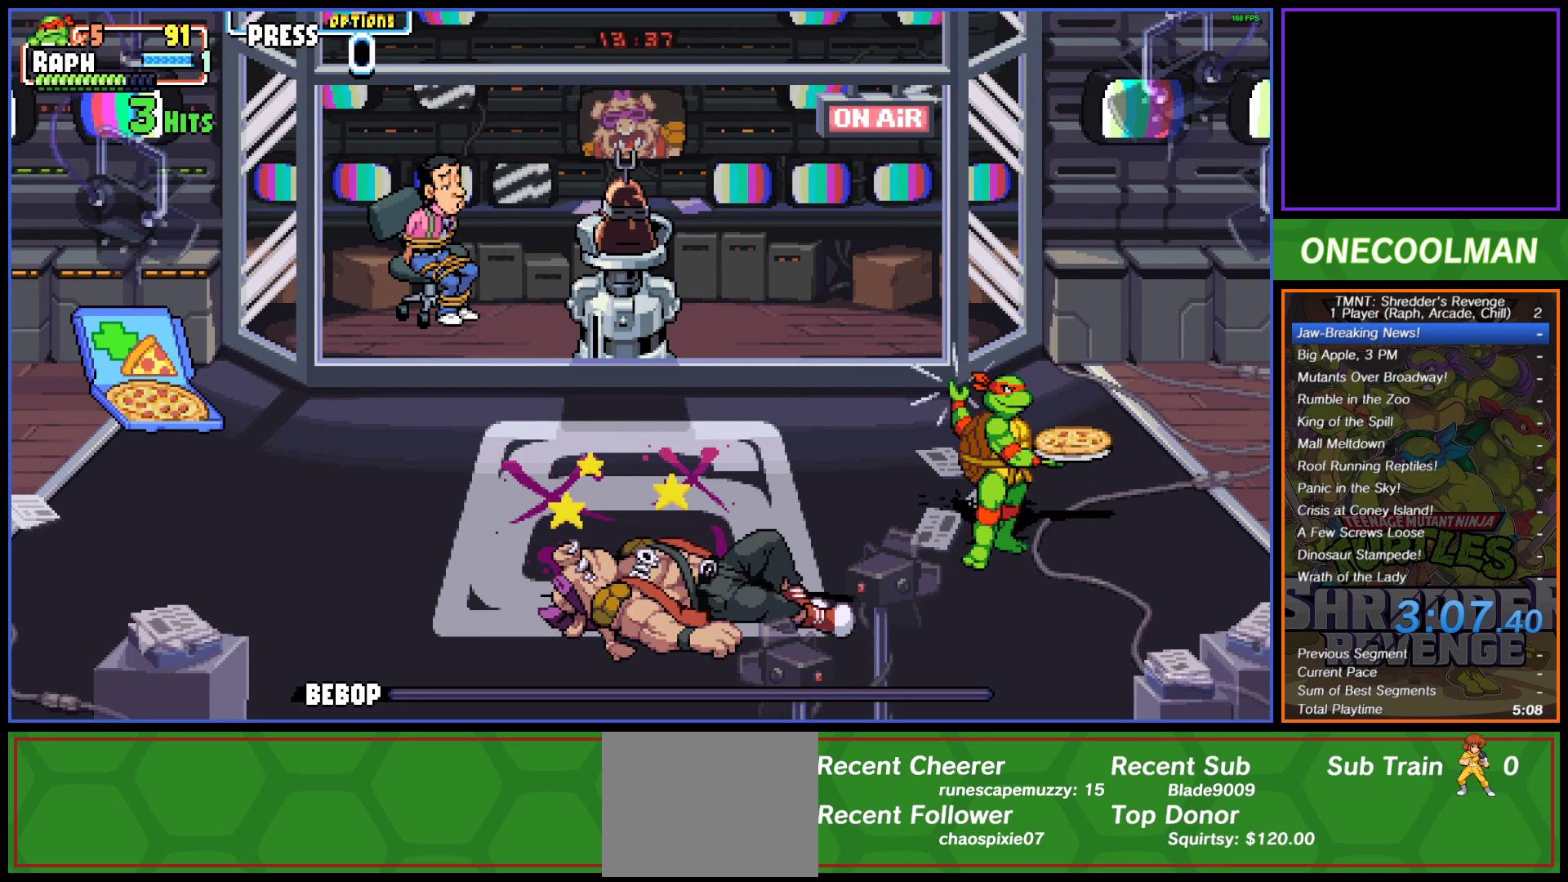
{"buttons": [], "button_events": [[17, "CROSS", "up"], [100, "CROSS", "down"], [167, "CROSS", "up"], [250, "CROSS", "down"], [333, "CROSS", "up"], [417, "CROSS", "down"], [500, "CROSS", "up"]]}
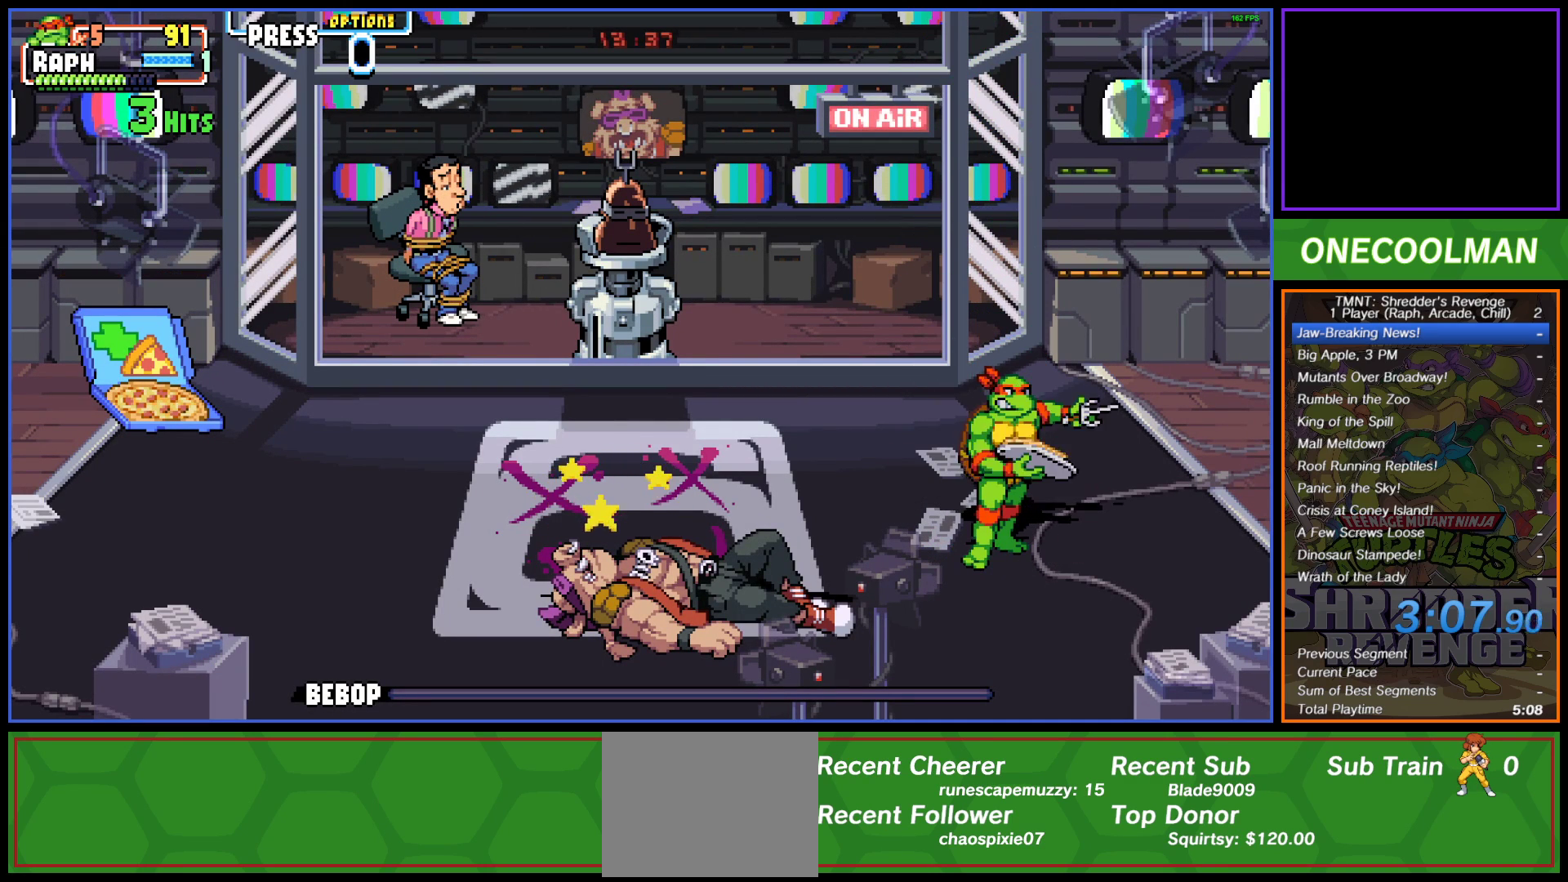
{"buttons": ["CROSS"], "button_events": [[100, "CROSS", "down"], [183, "CROSS", "up"], [267, "CROSS", "down"], [333, "CROSS", "up"], [433, "CROSS", "down"]]}
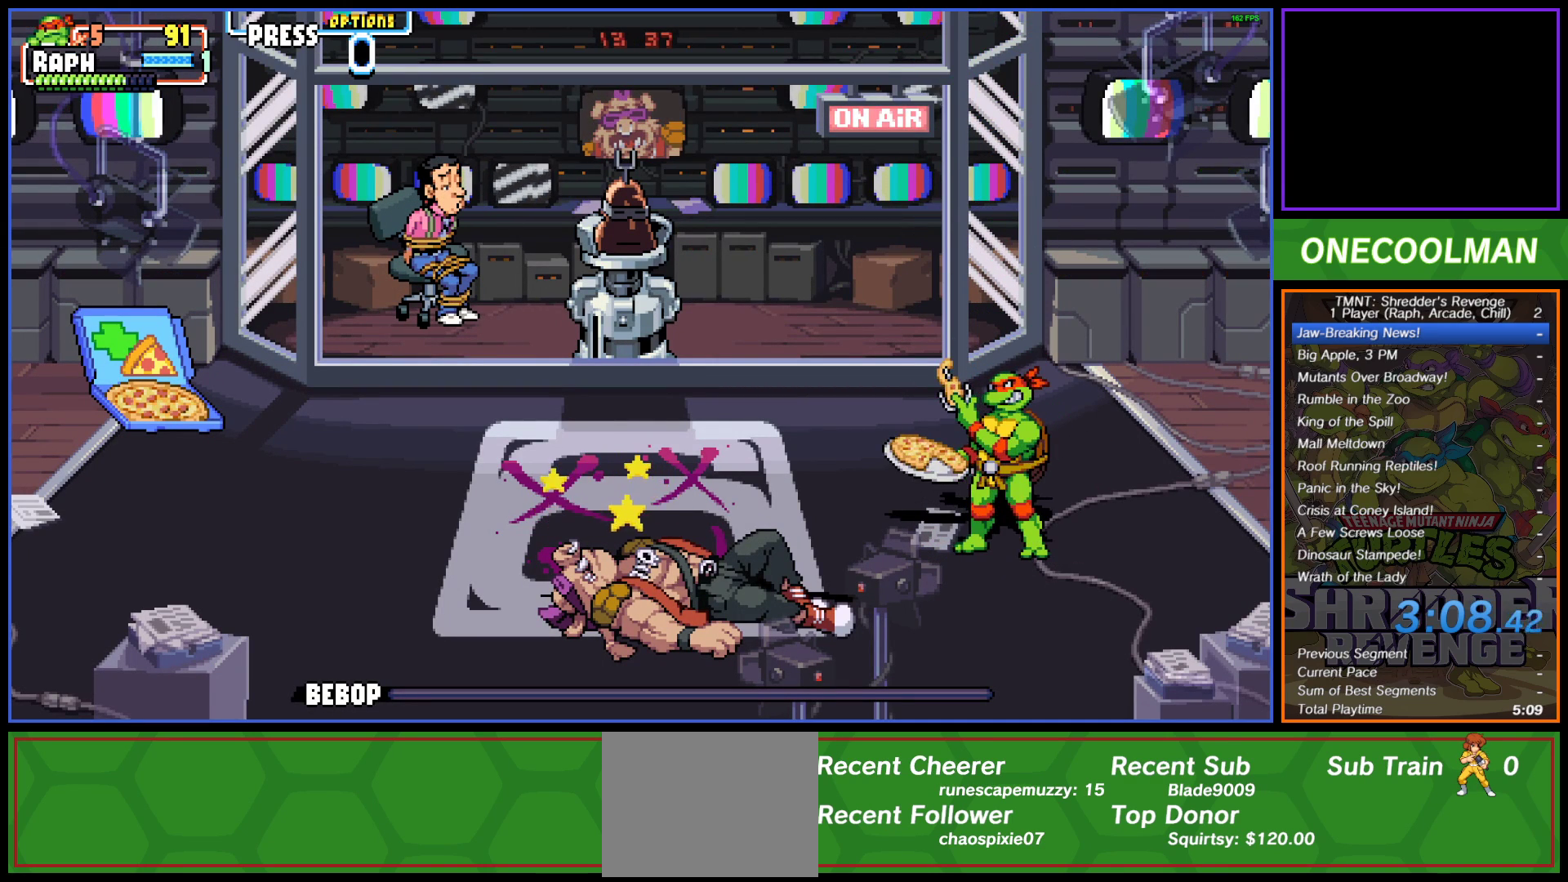
{"buttons": ["CROSS"], "button_events": [[17, "CROSS", "up"], [117, "CROSS", "down"], [183, "CROSS", "up"], [233, "CROSS", "down"], [350, "CROSS", "up"], [450, "CROSS", "down"]]}
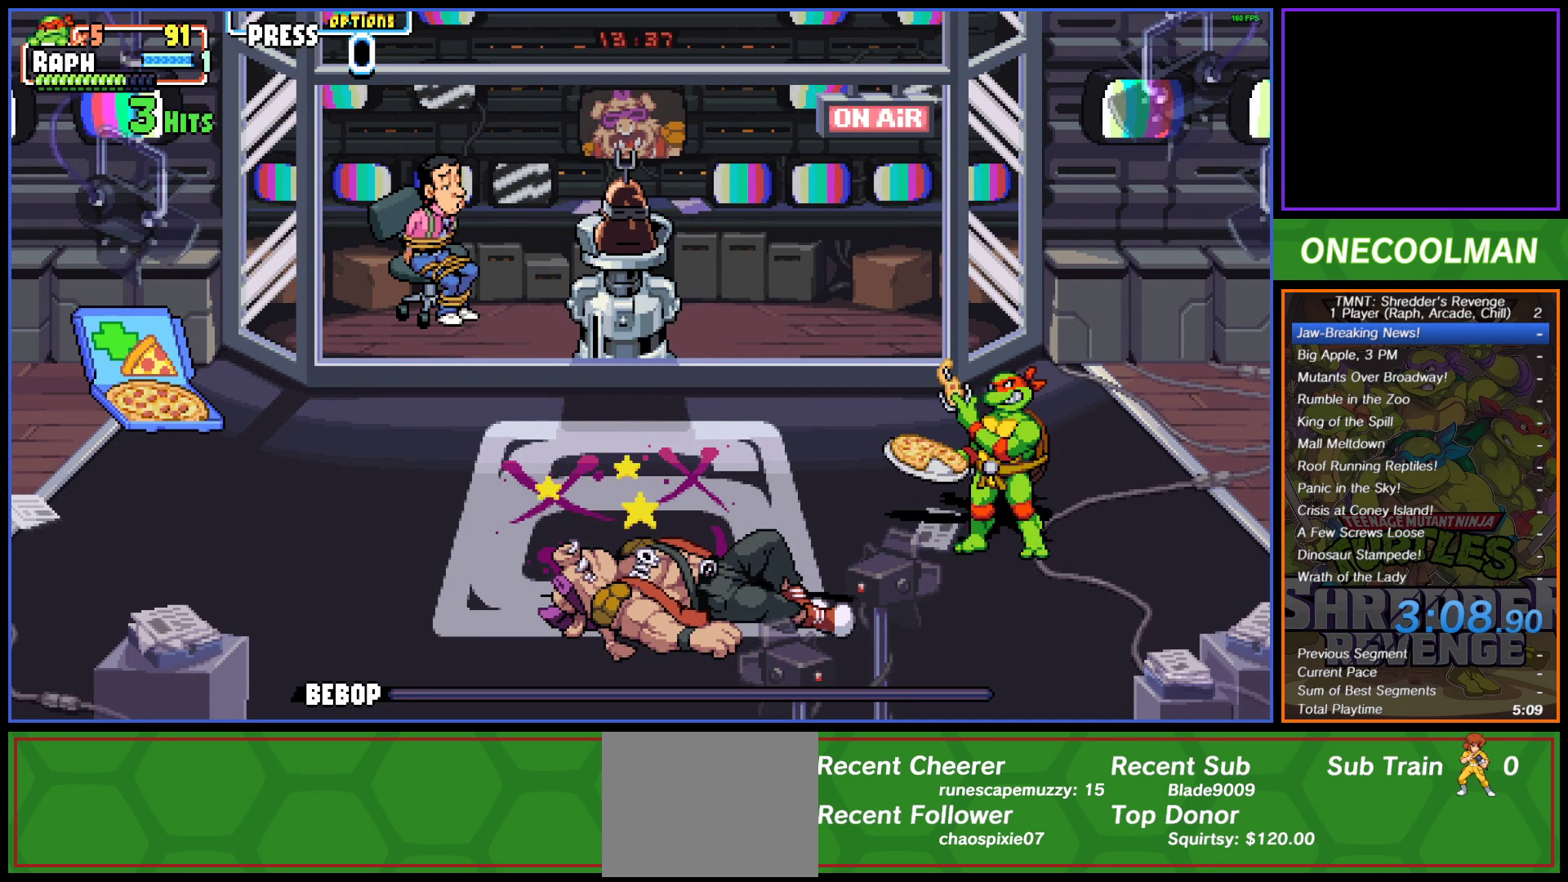
{"buttons": [], "button_events": [[17, "CROSS", "up"], [83, "CROSS", "down"], [150, "CROSS", "up"], [217, "CROSS", "down"], [300, "CROSS", "up"], [383, "CROSS", "down"], [467, "CROSS", "up"]]}
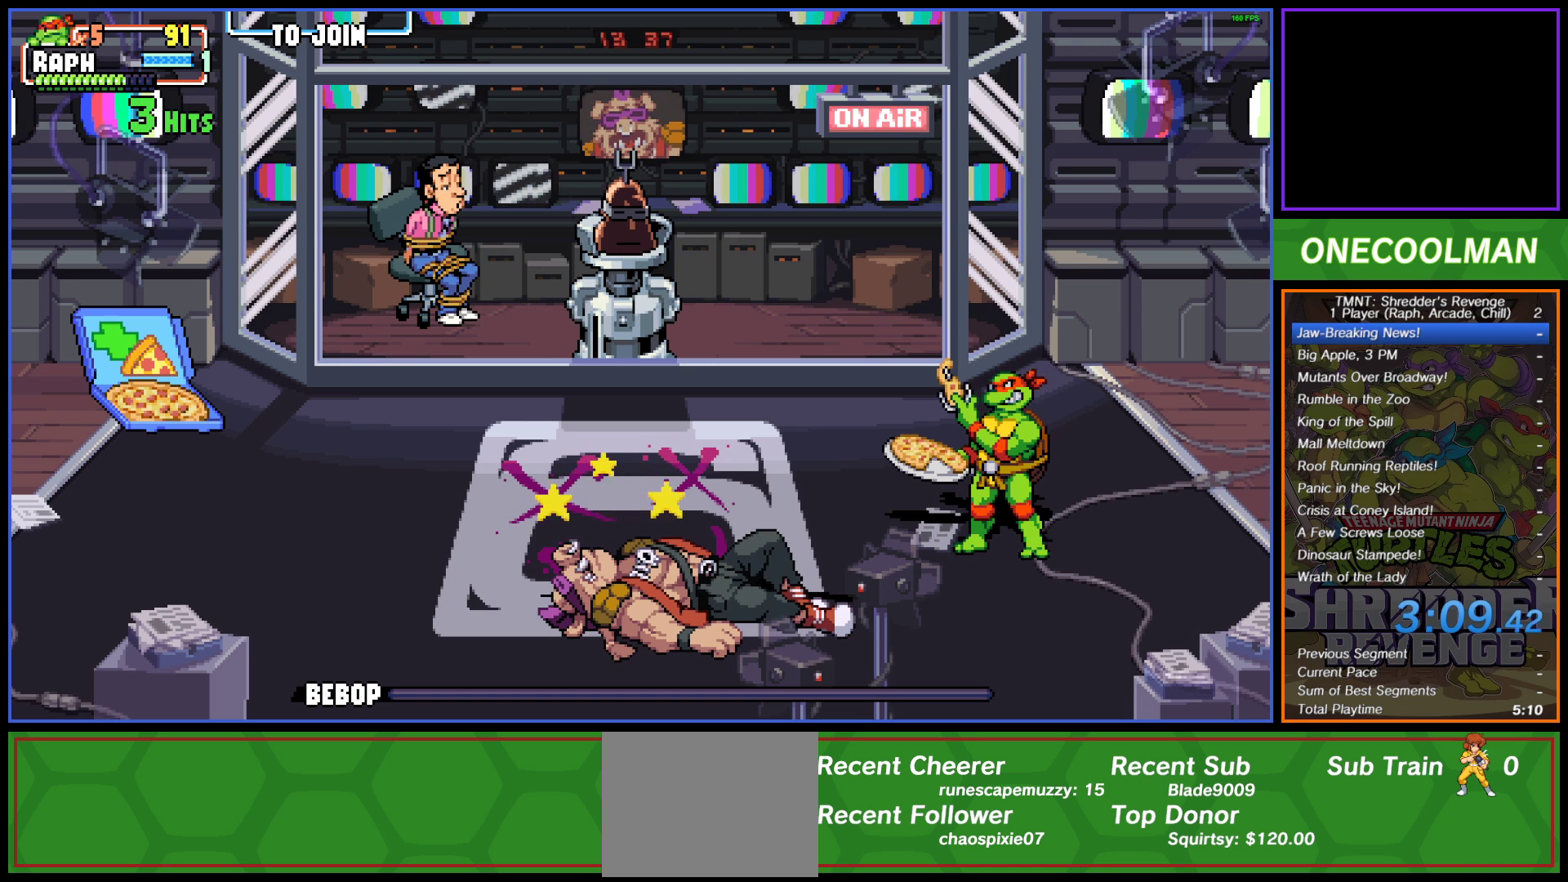
{"buttons": [], "button_events": [[50, "CROSS", "down"], [133, "CROSS", "up"], [217, "CROSS", "down"], [300, "CROSS", "up"], [400, "CROSS", "down"], [467, "CROSS", "up"]]}
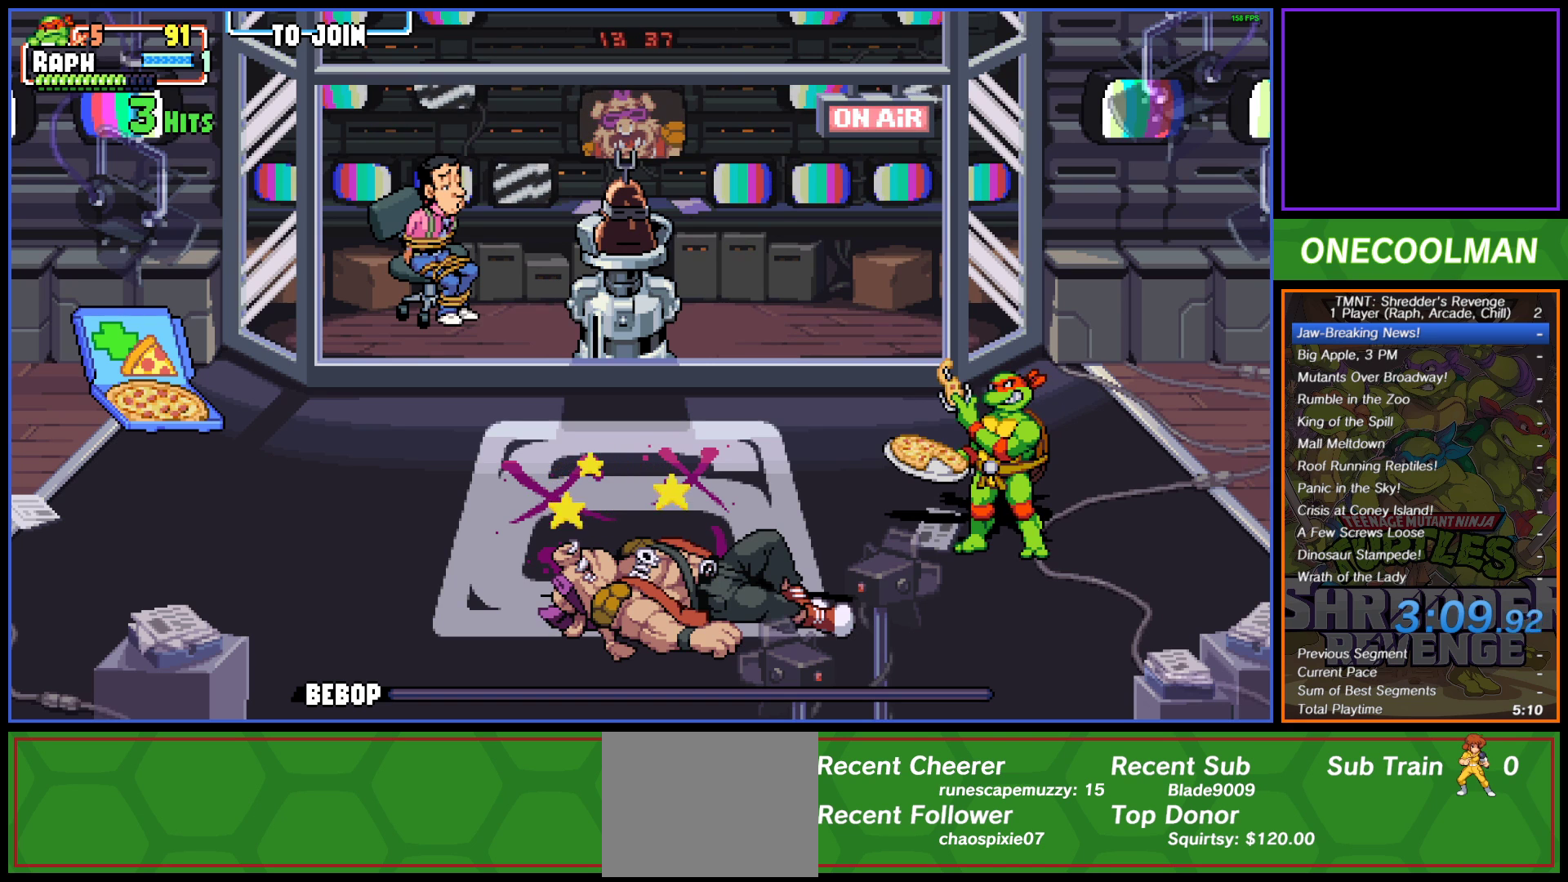
{"buttons": [], "button_events": [[33, "CROSS", "down"], [133, "CROSS", "up"], [317, "TRIANGLE", "down"], [433, "TRIANGLE", "up"]]}